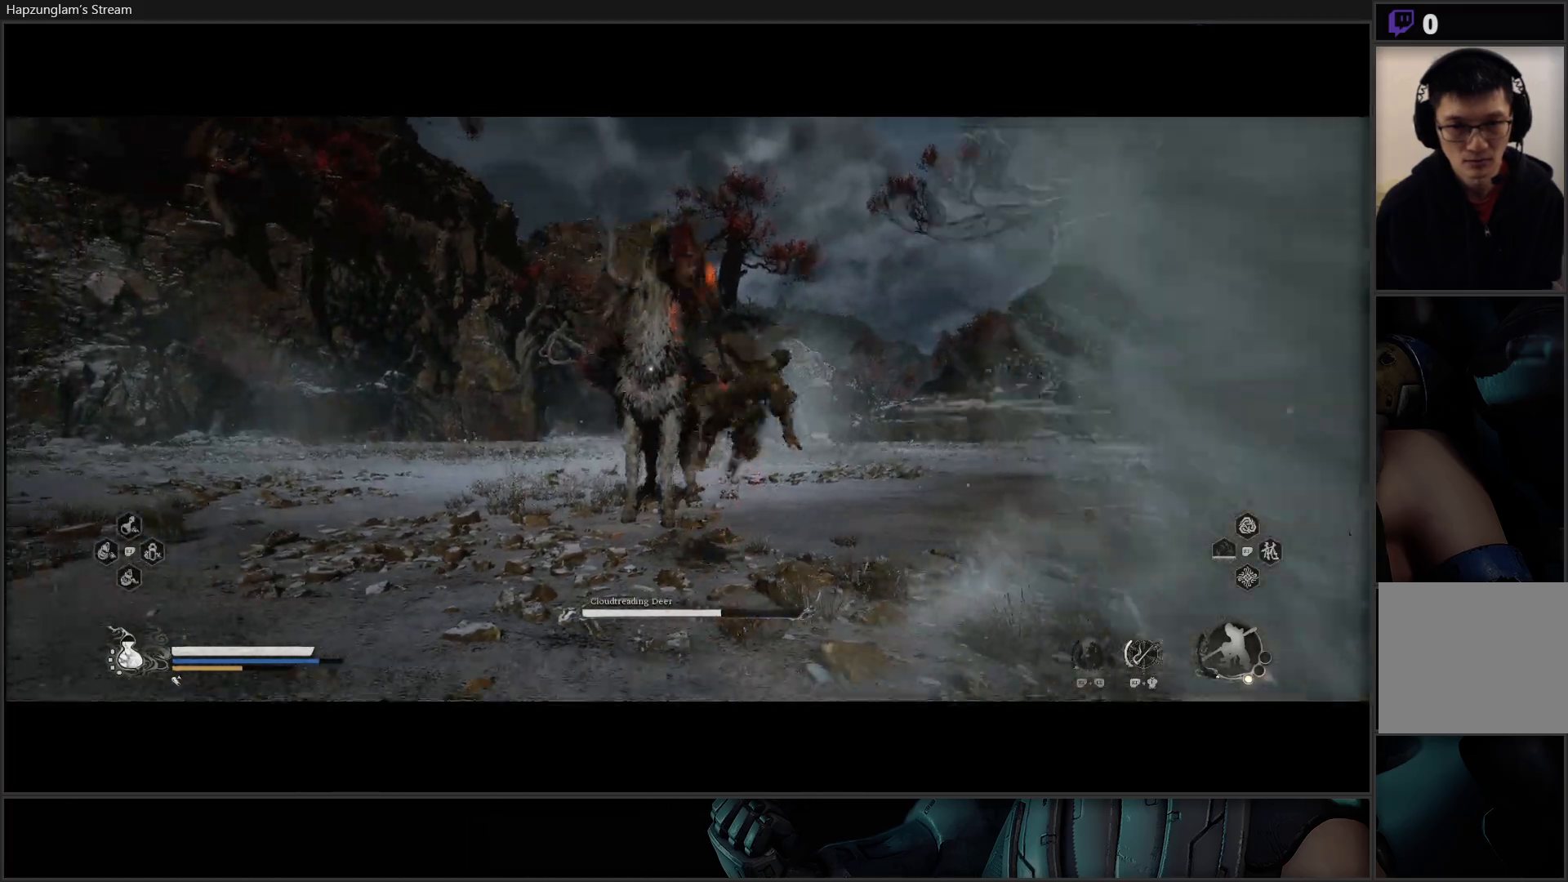
Gameplay with a controller (Xbox layout); each line is a JSON object with the inputs held at the frame after it. "events" lists button and stick changes between this image and that frame as [ms after this image, input, new state], when the widget could be followed in between.
{"buttons": ["B"], "left_stick": "up-right", "right_stick": "center", "events": [[16, "left_stick", "up-right"], [200, "left_stick", "up"], [433, "B", "down"], [467, "left_stick", "up-right"]]}
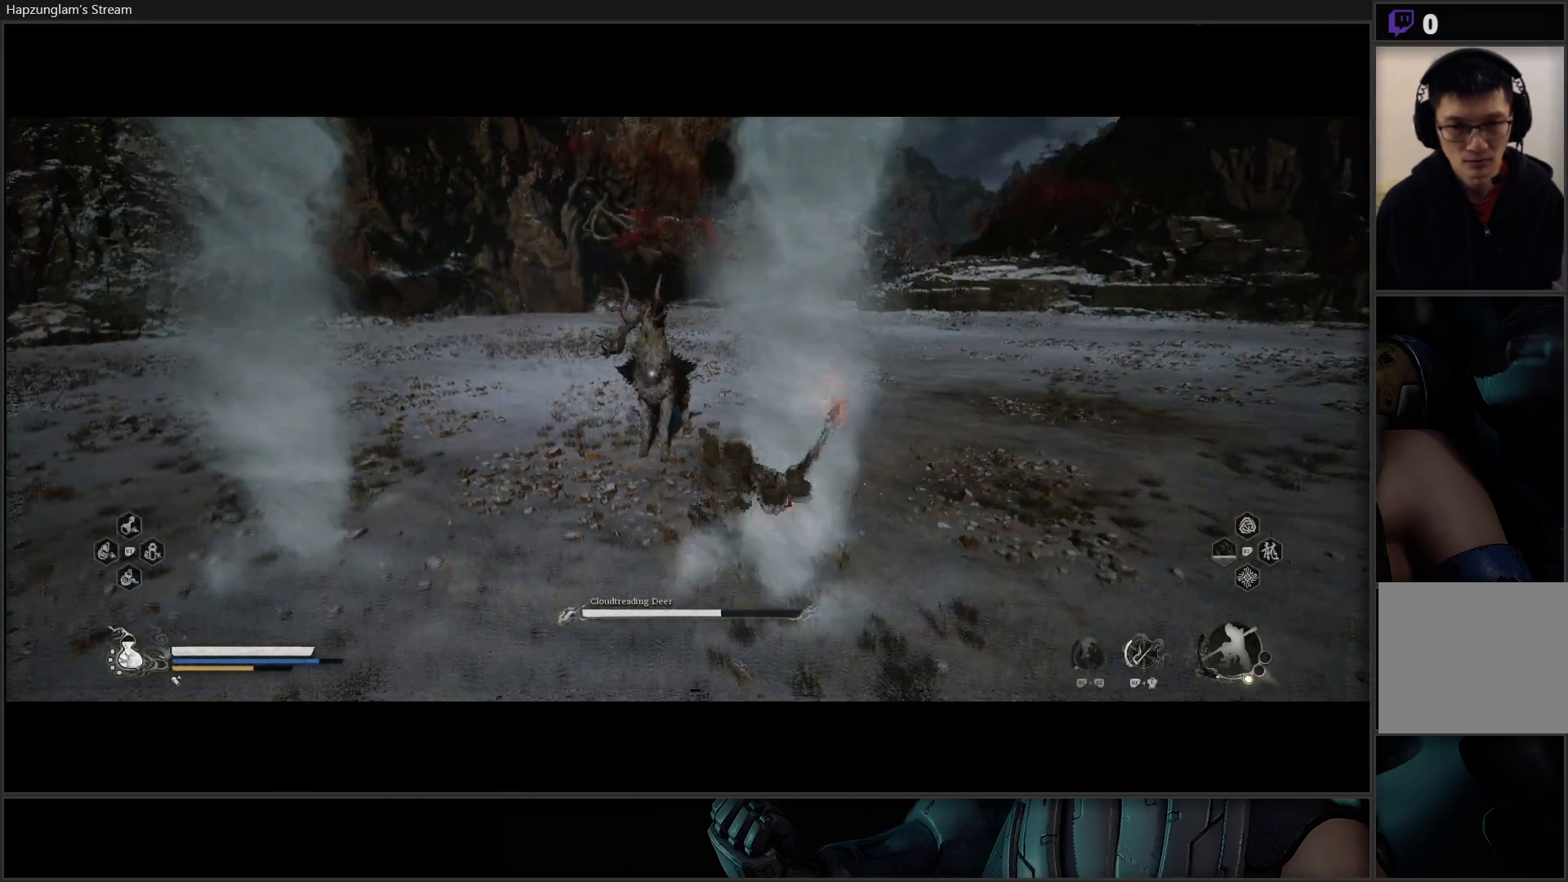
{"buttons": ["B"], "left_stick": "down-right", "right_stick": "center", "events": [[50, "B", "up"], [50, "left_stick", "right"], [117, "B", "down"], [184, "left_stick", "down-right"], [217, "B", "up"], [317, "B", "down"], [401, "B", "up"], [484, "B", "down"]]}
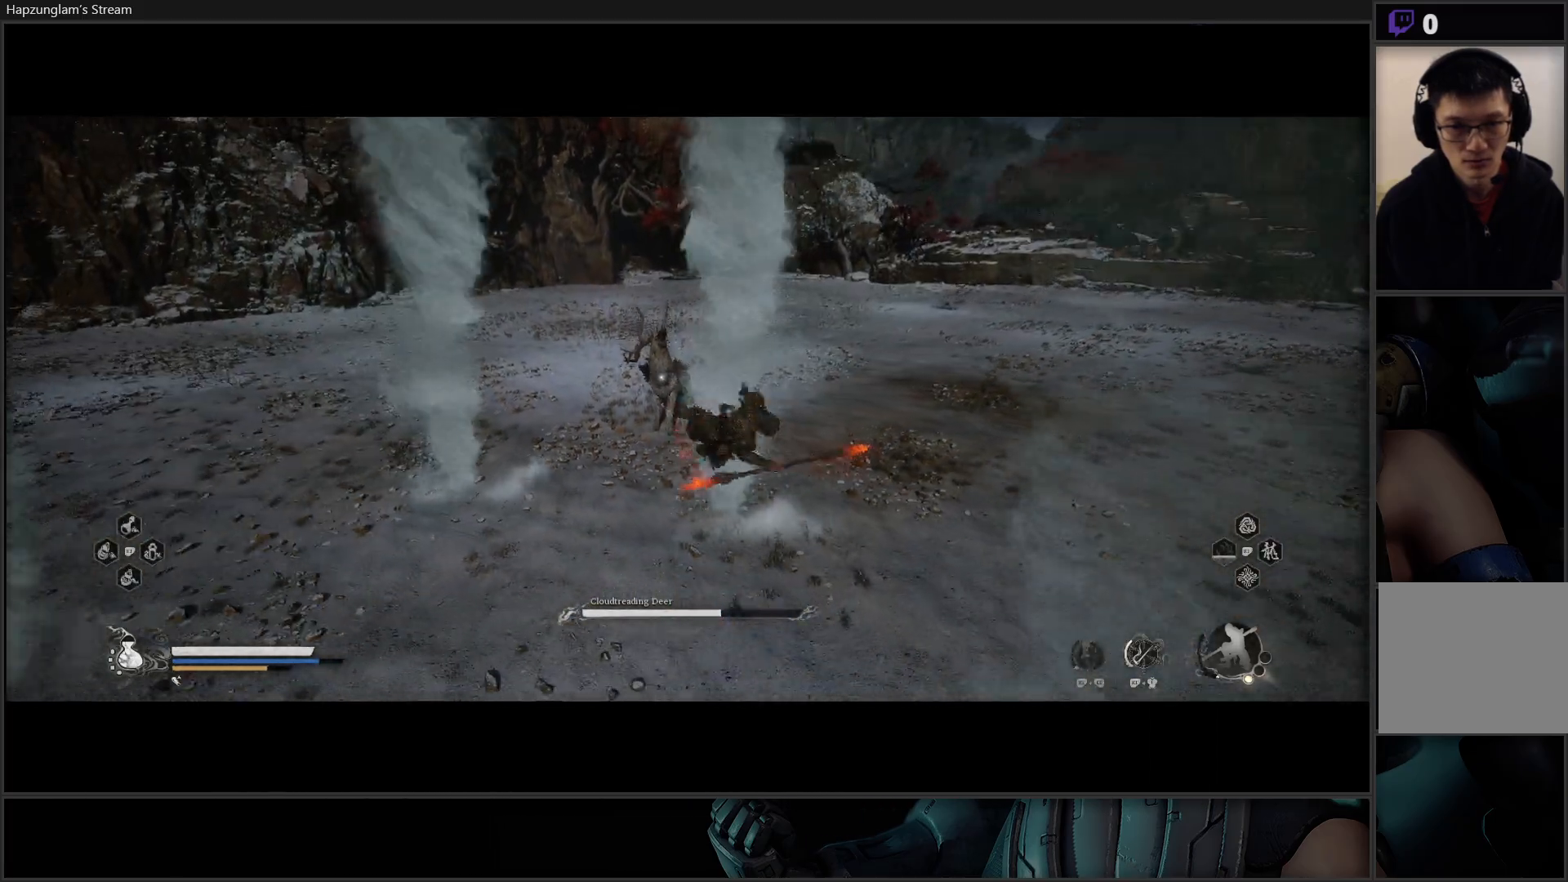
{"buttons": ["B"], "left_stick": "down-right", "right_stick": "center", "events": [[66, "B", "up"], [166, "B", "down"], [217, "B", "up"], [317, "B", "down"], [383, "B", "up"], [483, "B", "down"]]}
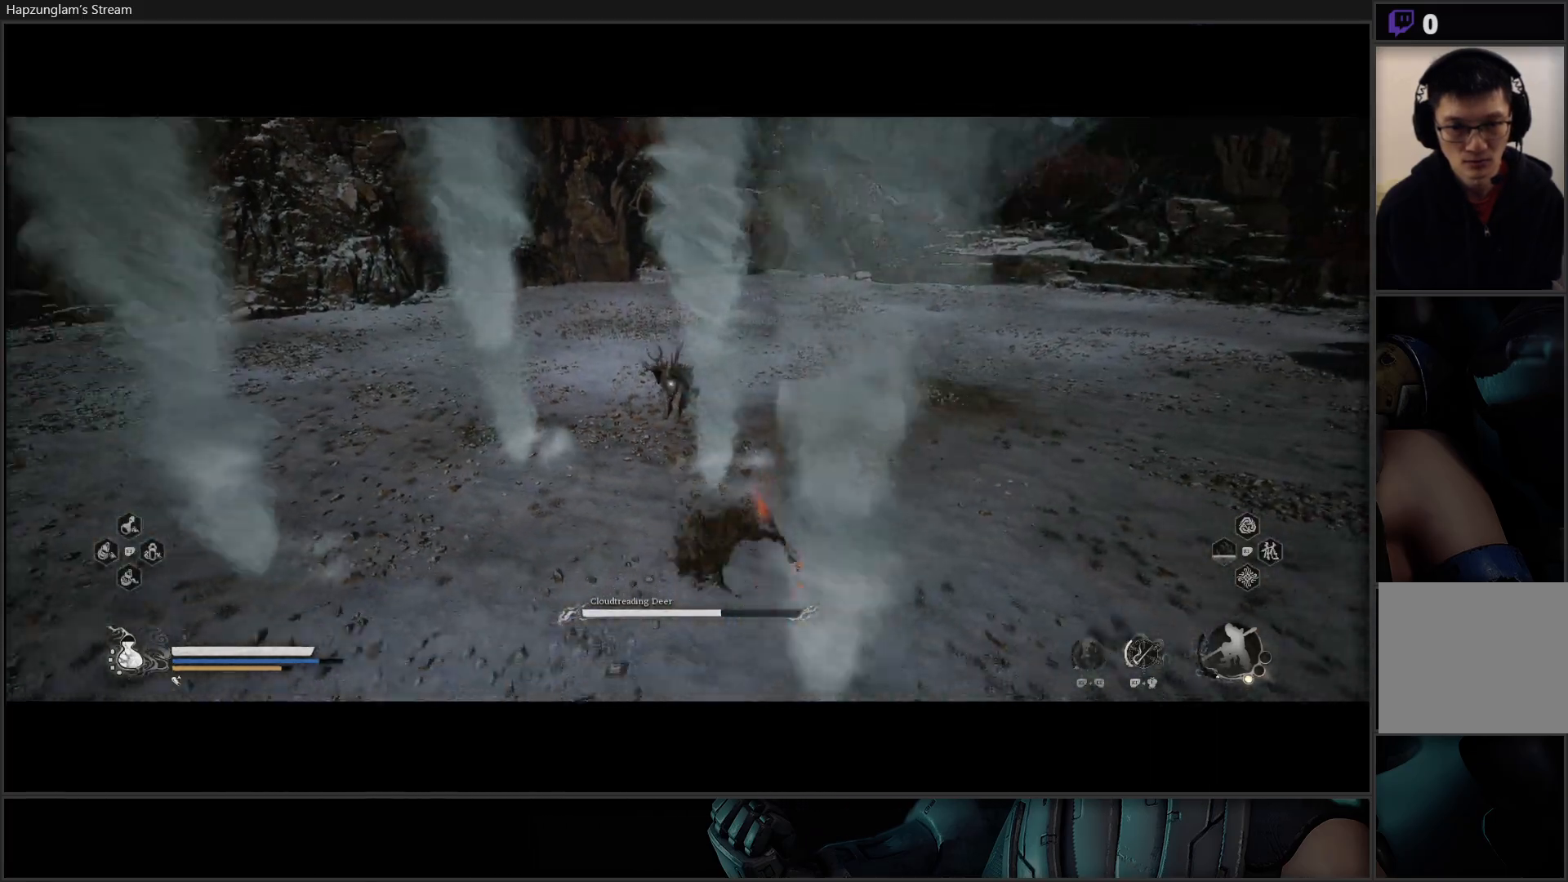
{"buttons": ["B"], "left_stick": "right", "right_stick": "center", "events": [[34, "B", "up"], [117, "left_stick", "right"], [134, "B", "down"], [200, "B", "up"], [334, "B", "down"], [367, "B", "up"], [467, "B", "down"]]}
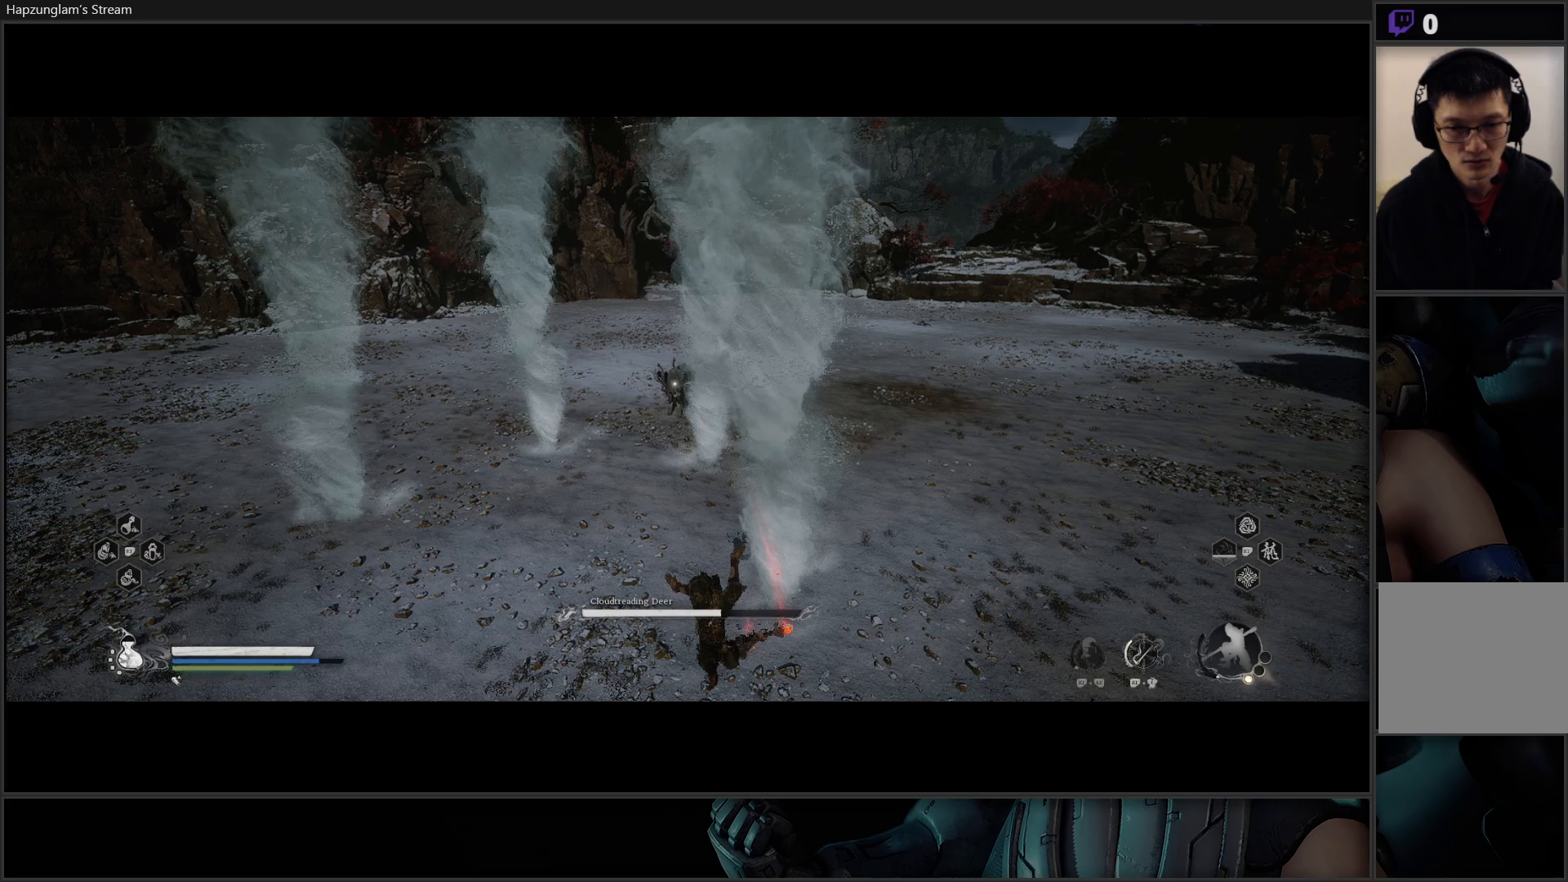
{"buttons": [], "left_stick": "right", "right_stick": "center", "events": [[16, "B", "up"], [116, "B", "down"], [167, "B", "up"], [433, "B", "down"], [450, "B", "up"]]}
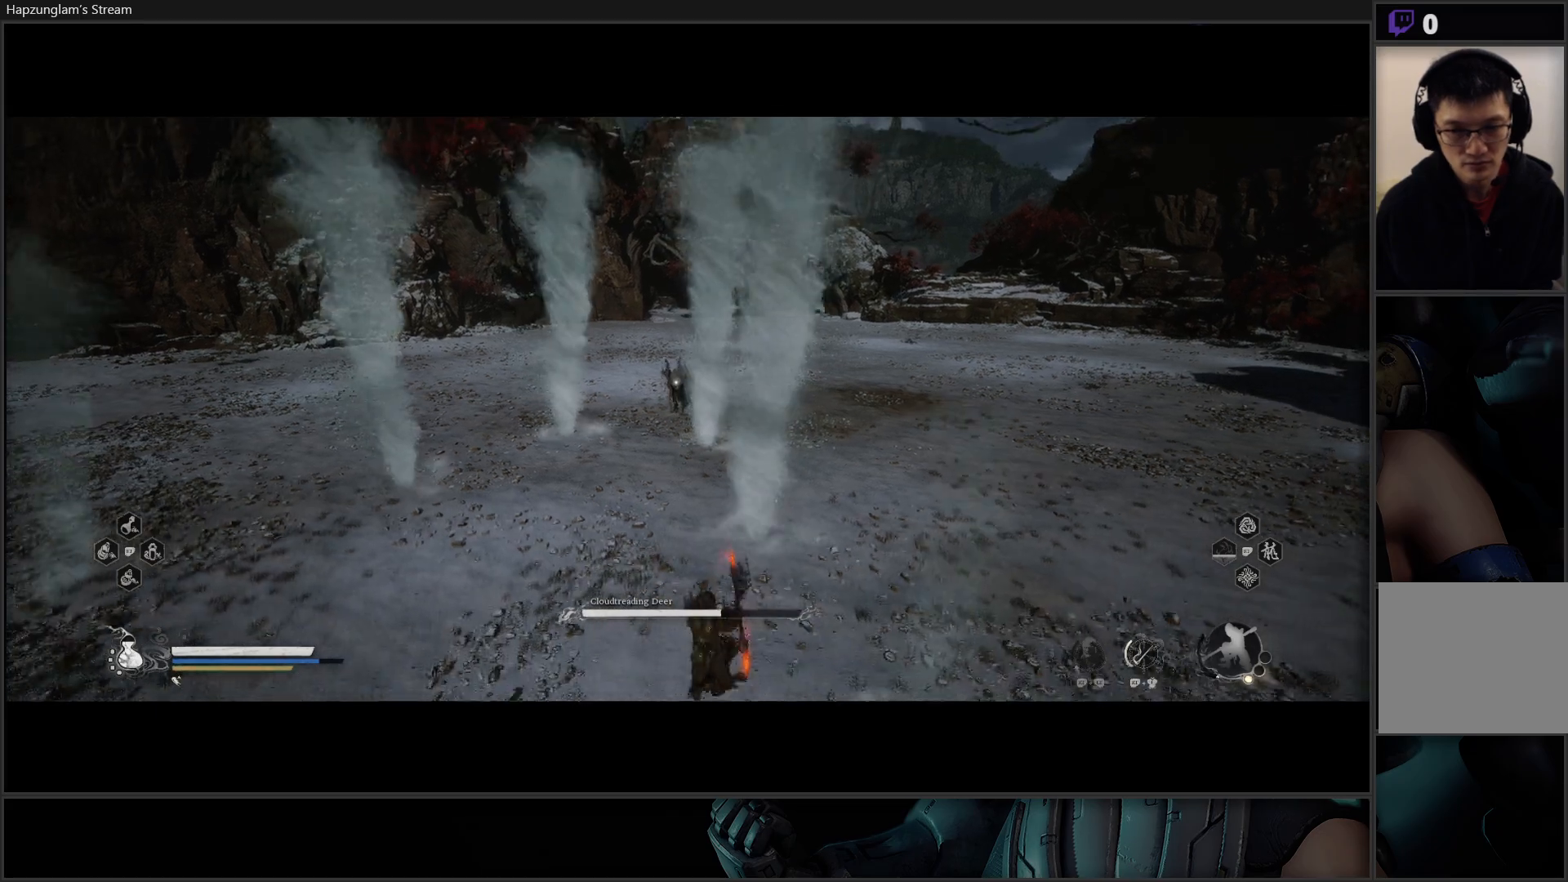
{"buttons": [], "left_stick": "up-right", "right_stick": "center", "events": [[101, "B", "down"], [101, "left_stick", "up-right"], [134, "B", "up"], [251, "B", "down"], [284, "B", "up"], [418, "B", "down"], [468, "B", "up"]]}
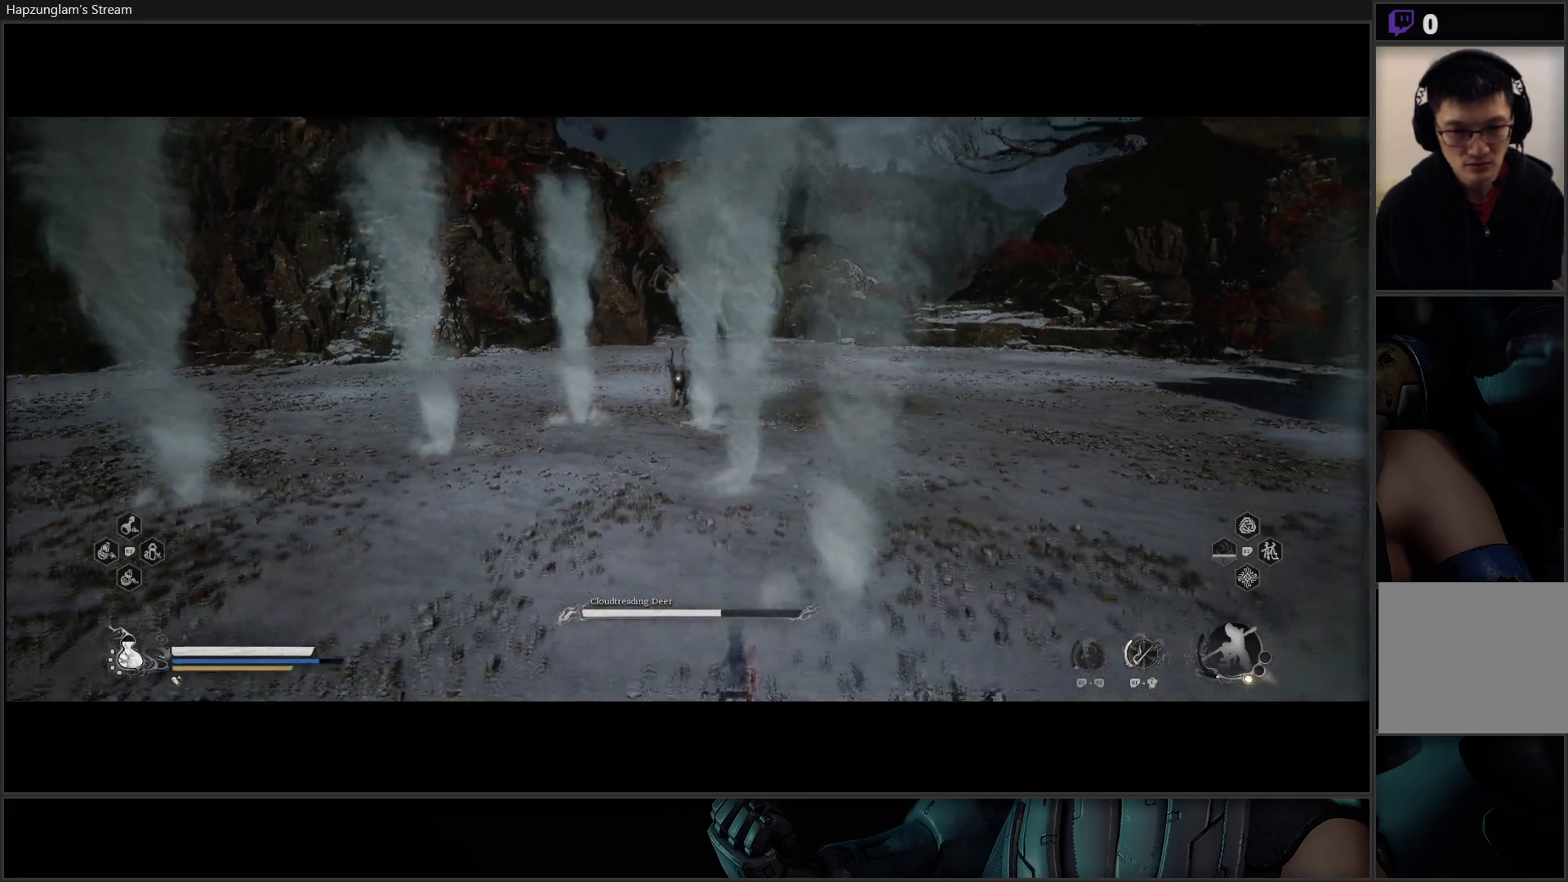
{"buttons": [], "left_stick": "right", "right_stick": "center", "events": [[83, "B", "down"], [117, "B", "up"], [167, "left_stick", "right"], [234, "B", "down"], [267, "B", "up"], [400, "B", "down"], [417, "B", "up"]]}
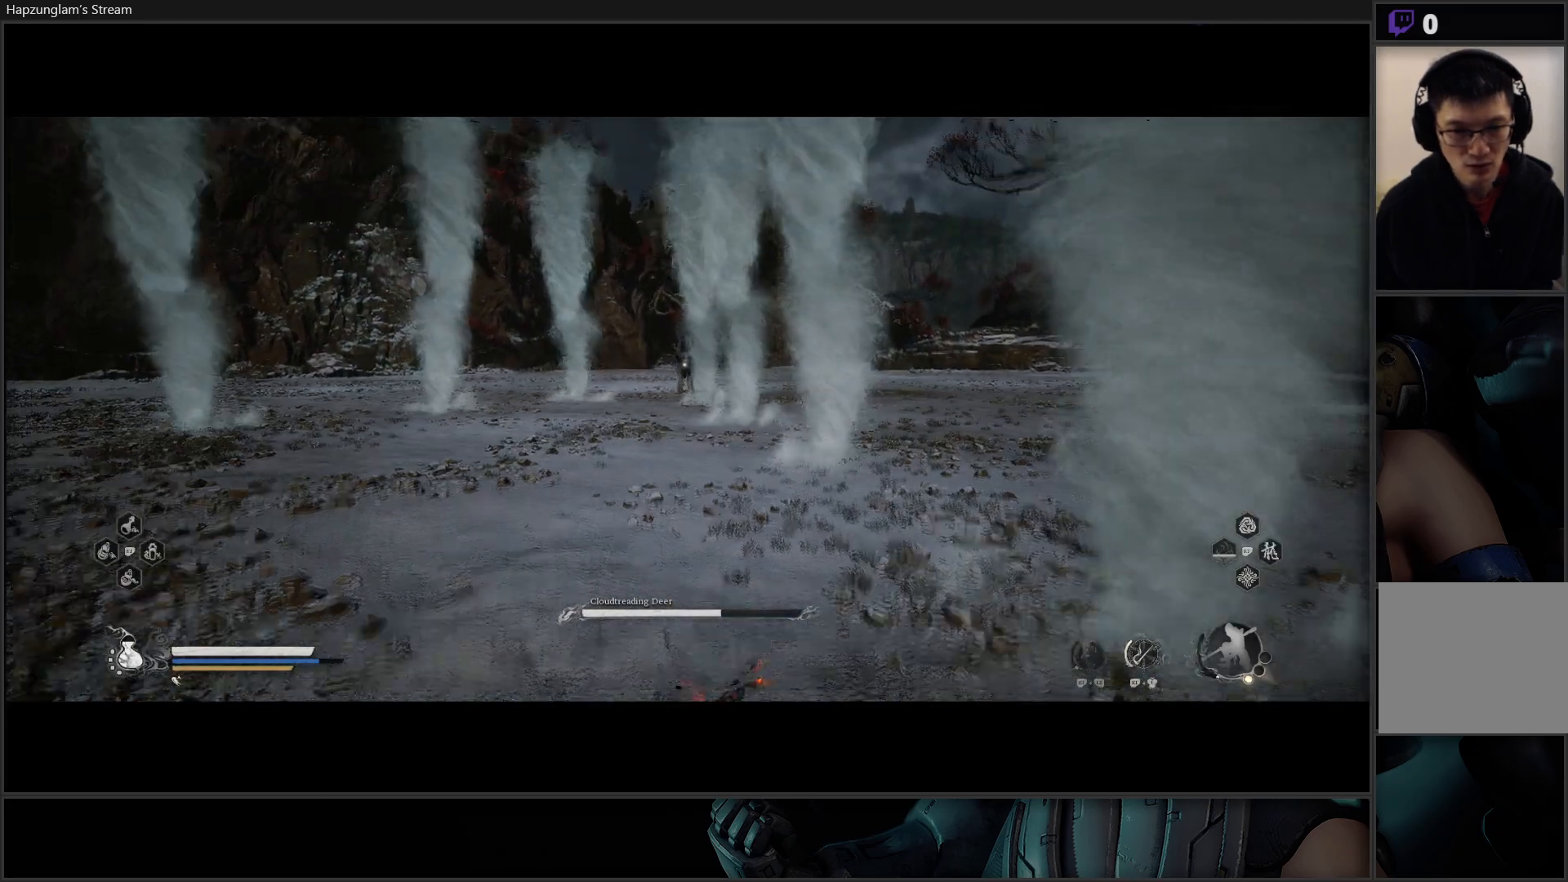
{"buttons": [], "left_stick": "down-left", "right_stick": "center", "events": [[51, "B", "down"], [84, "B", "up"], [201, "B", "down"], [234, "B", "up"], [267, "left_stick", "center"], [418, "left_stick", "down-left"]]}
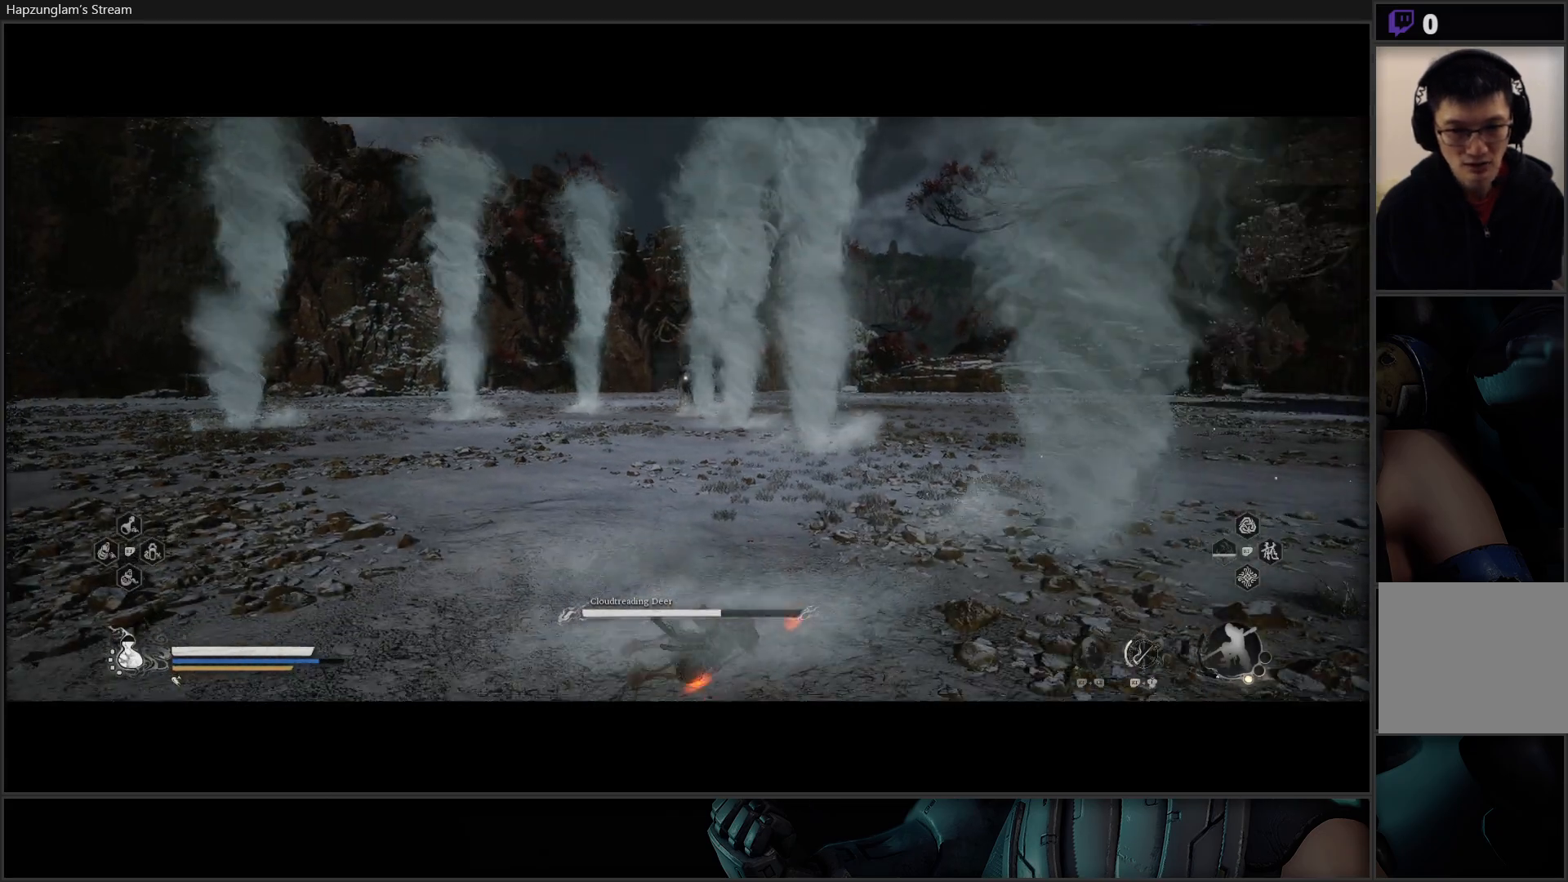
{"buttons": [], "left_stick": "down-right", "right_stick": "center", "events": [[67, "B", "down"], [67, "left_stick", "down"], [167, "left_stick", "down-right"], [184, "B", "up"], [334, "B", "down"], [467, "B", "up"]]}
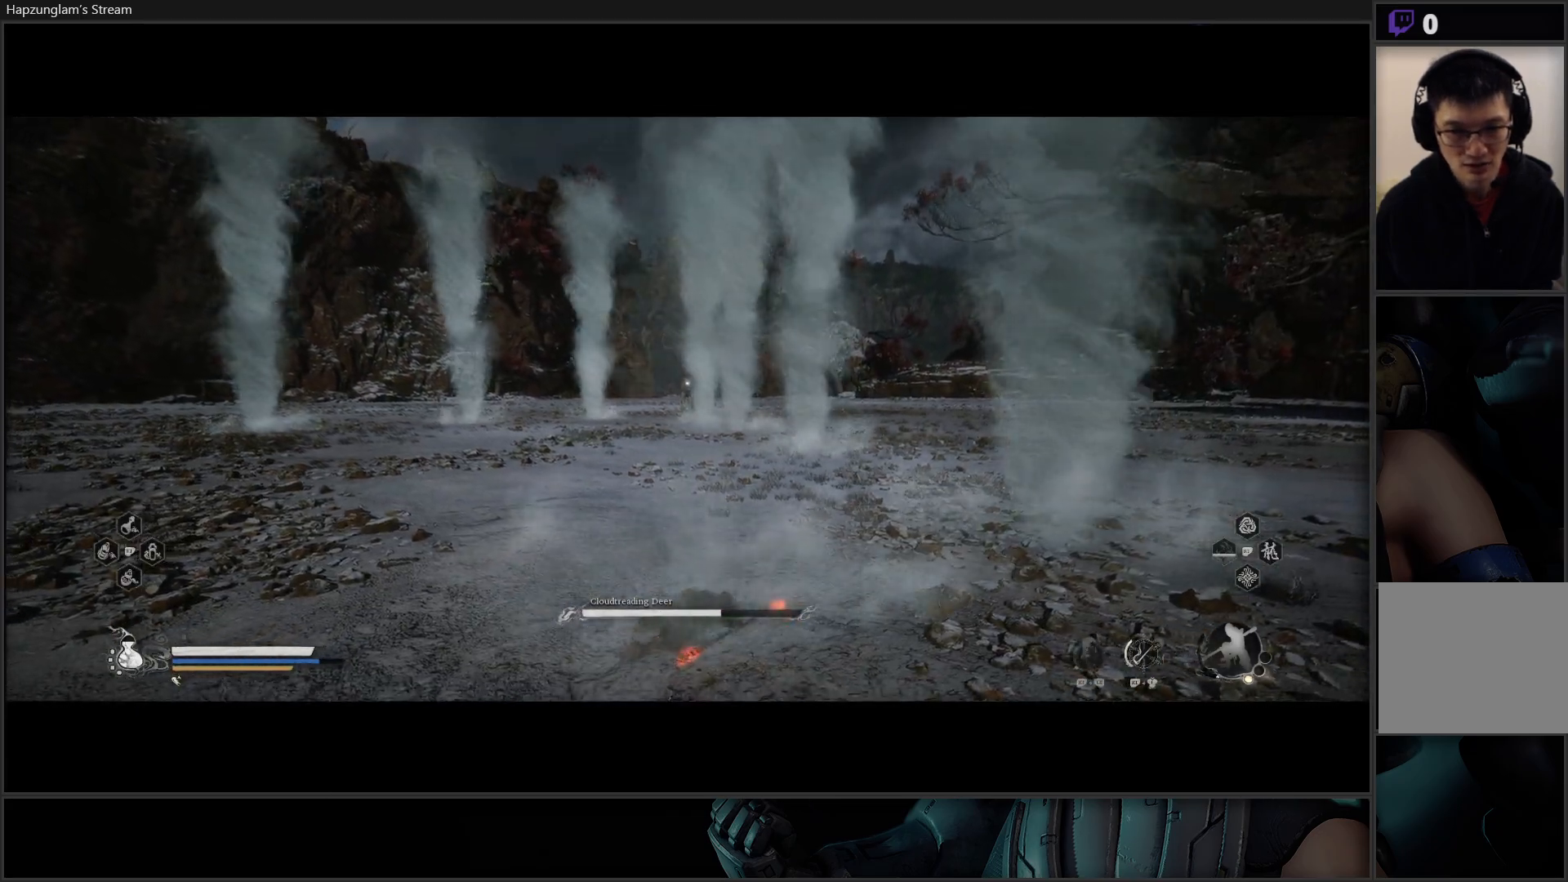
{"buttons": [], "left_stick": "down-right", "right_stick": "center", "events": [[67, "B", "down"], [167, "B", "up"], [267, "B", "down"], [384, "B", "up"]]}
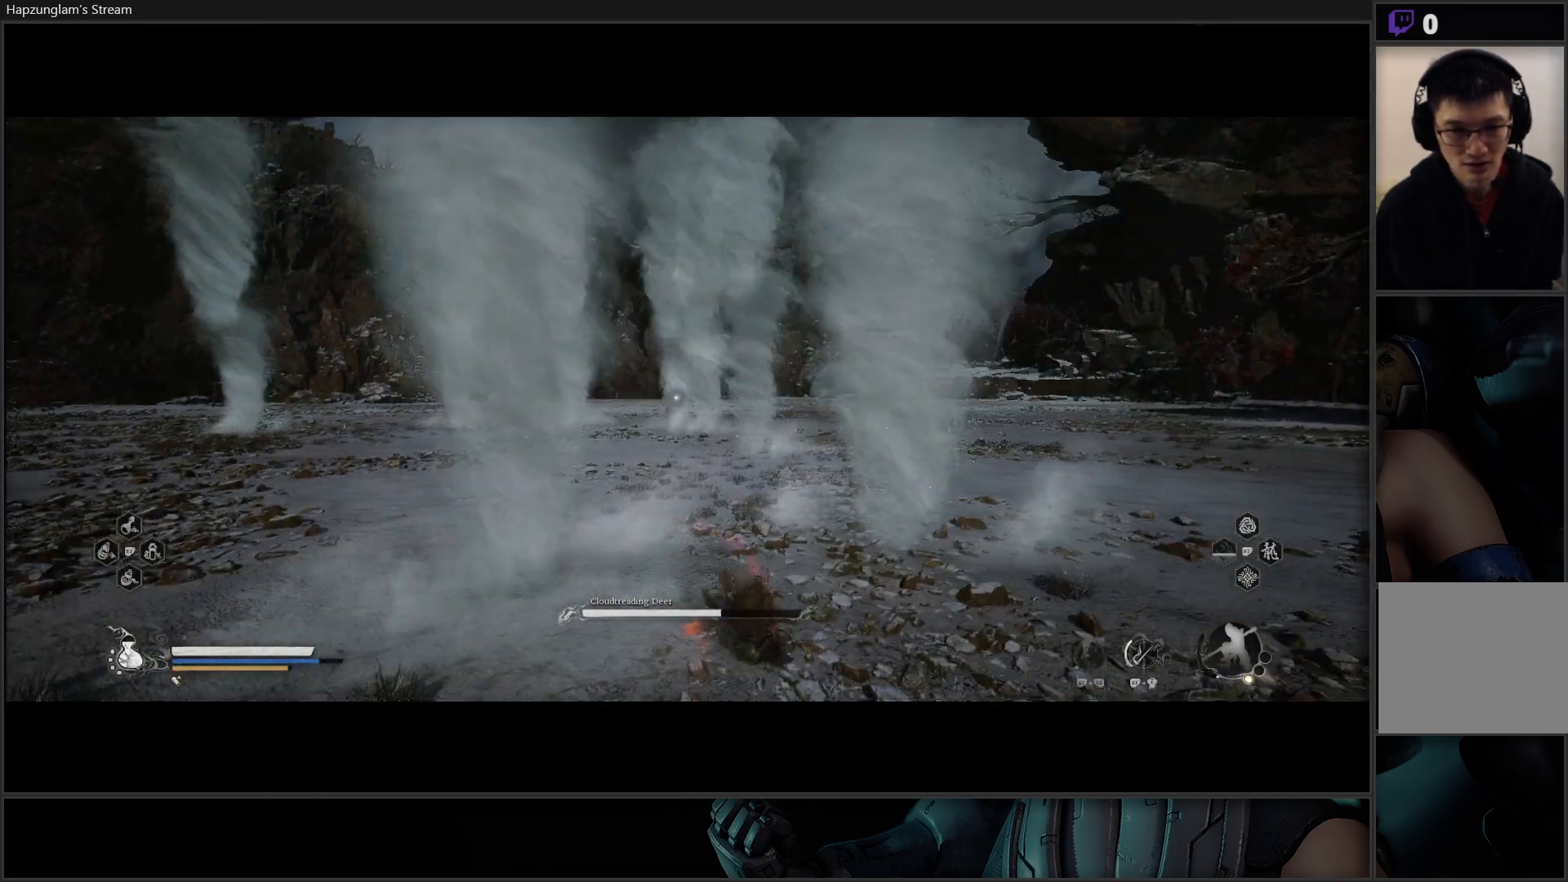
{"buttons": ["B"], "left_stick": "right", "right_stick": "center", "events": [[234, "B", "down"], [367, "B", "up"], [434, "B", "down"], [450, "left_stick", "right"]]}
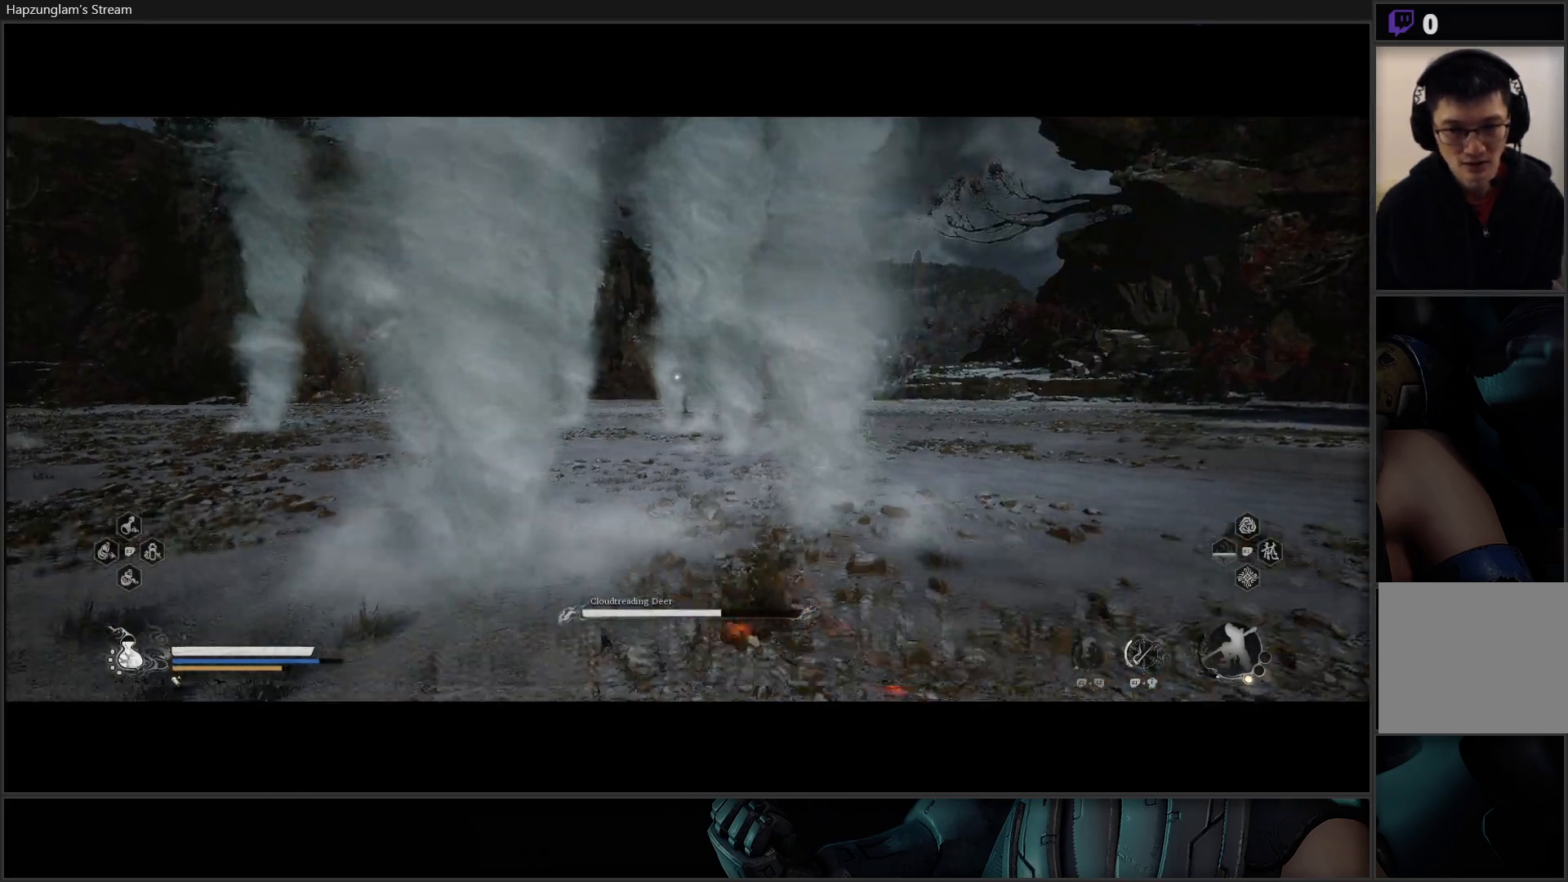
{"buttons": [], "left_stick": "right", "right_stick": "center", "events": [[67, "B", "up"]]}
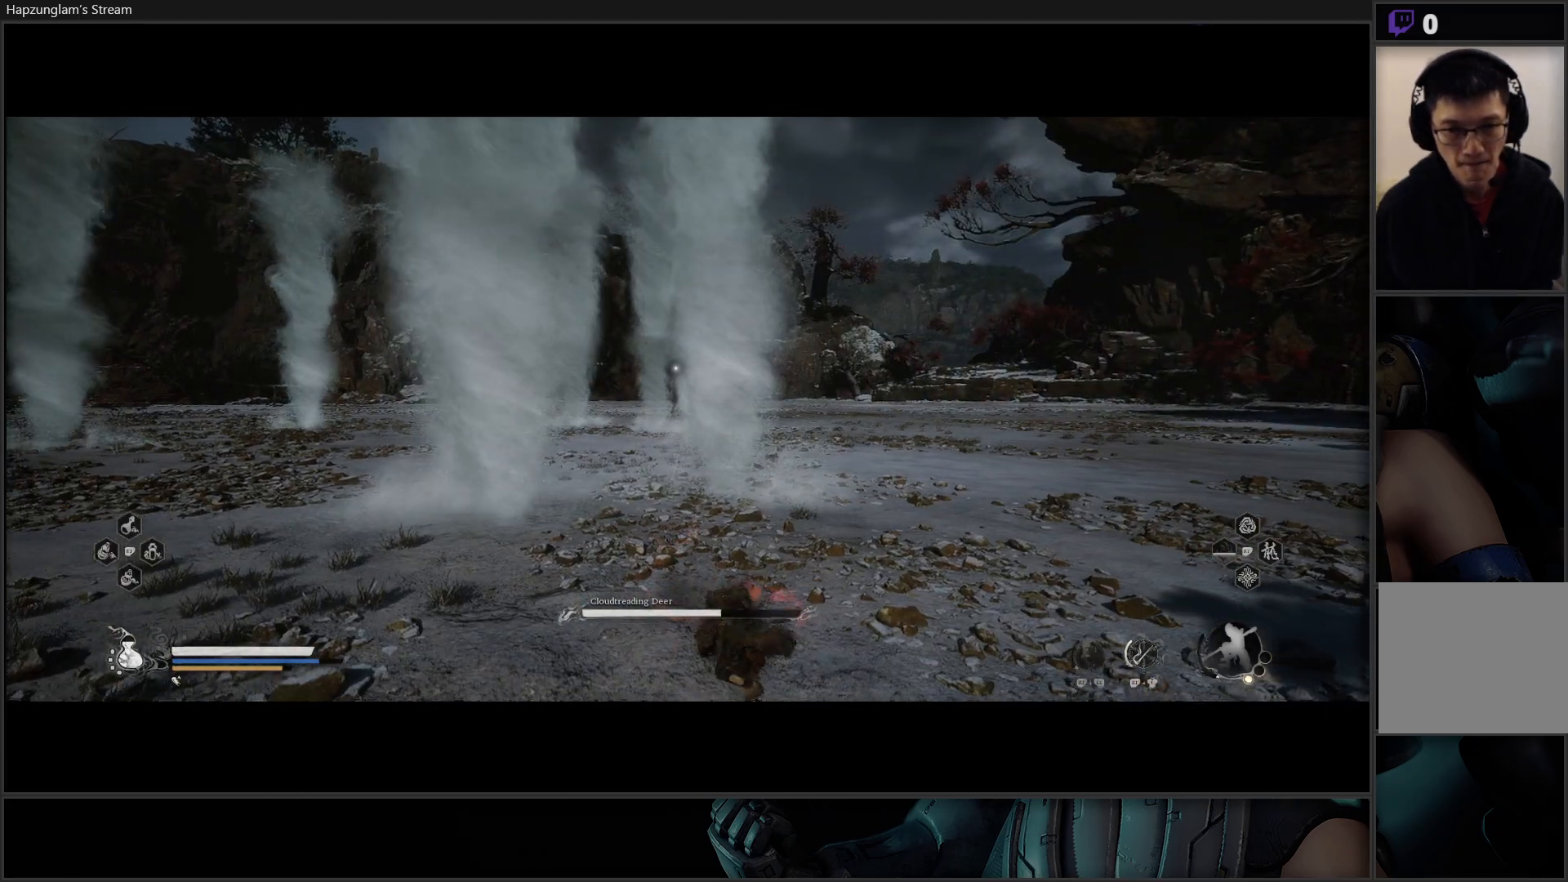
{"buttons": [], "left_stick": "right", "right_stick": "center", "events": []}
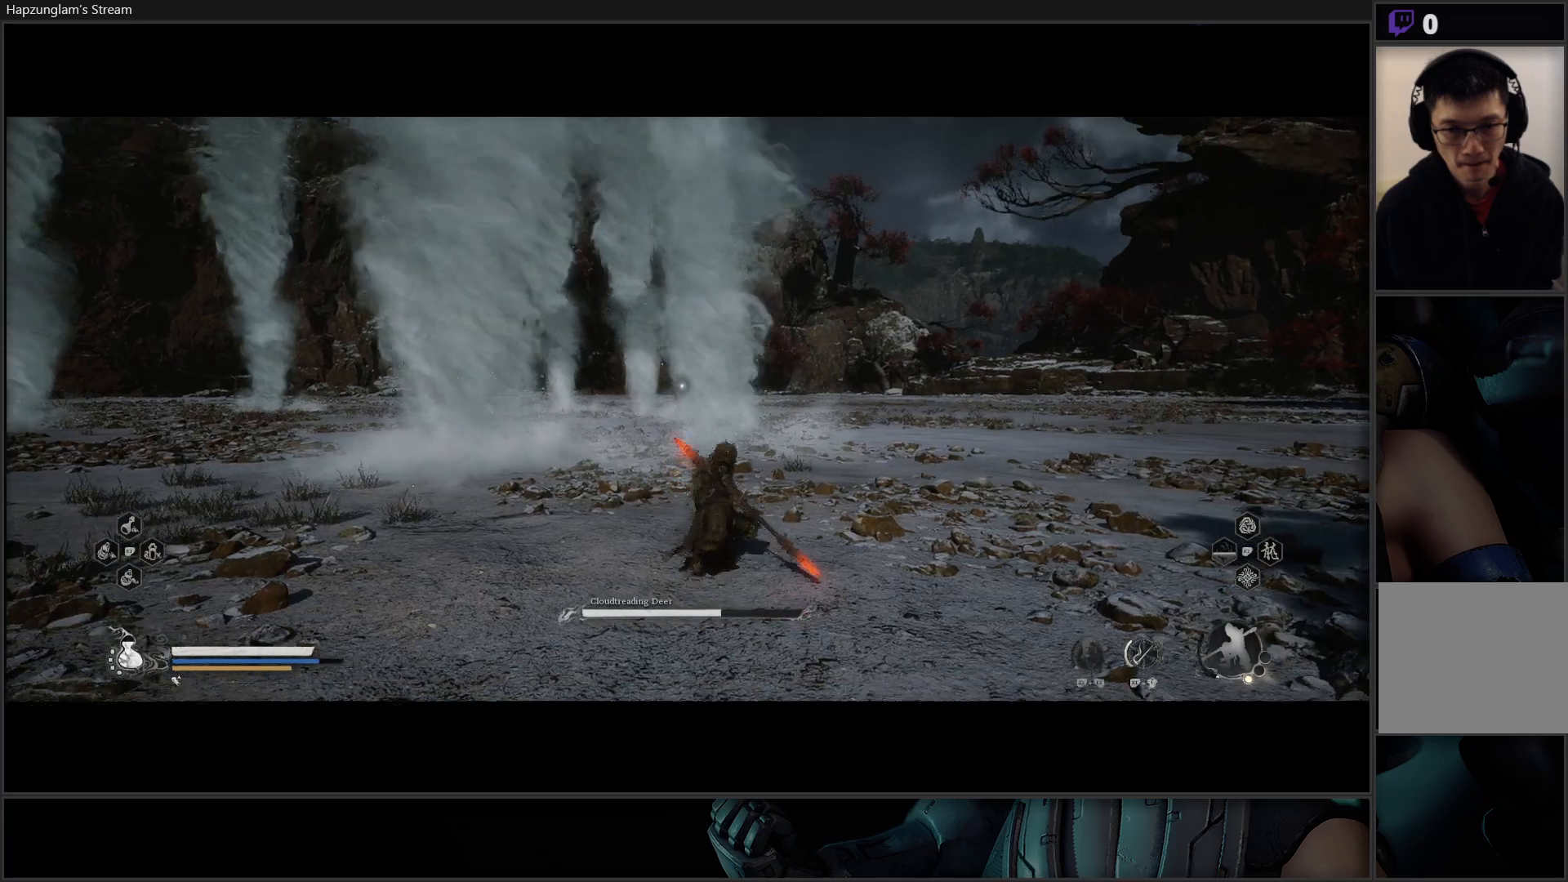
{"buttons": [], "left_stick": "right", "right_stick": "center", "events": []}
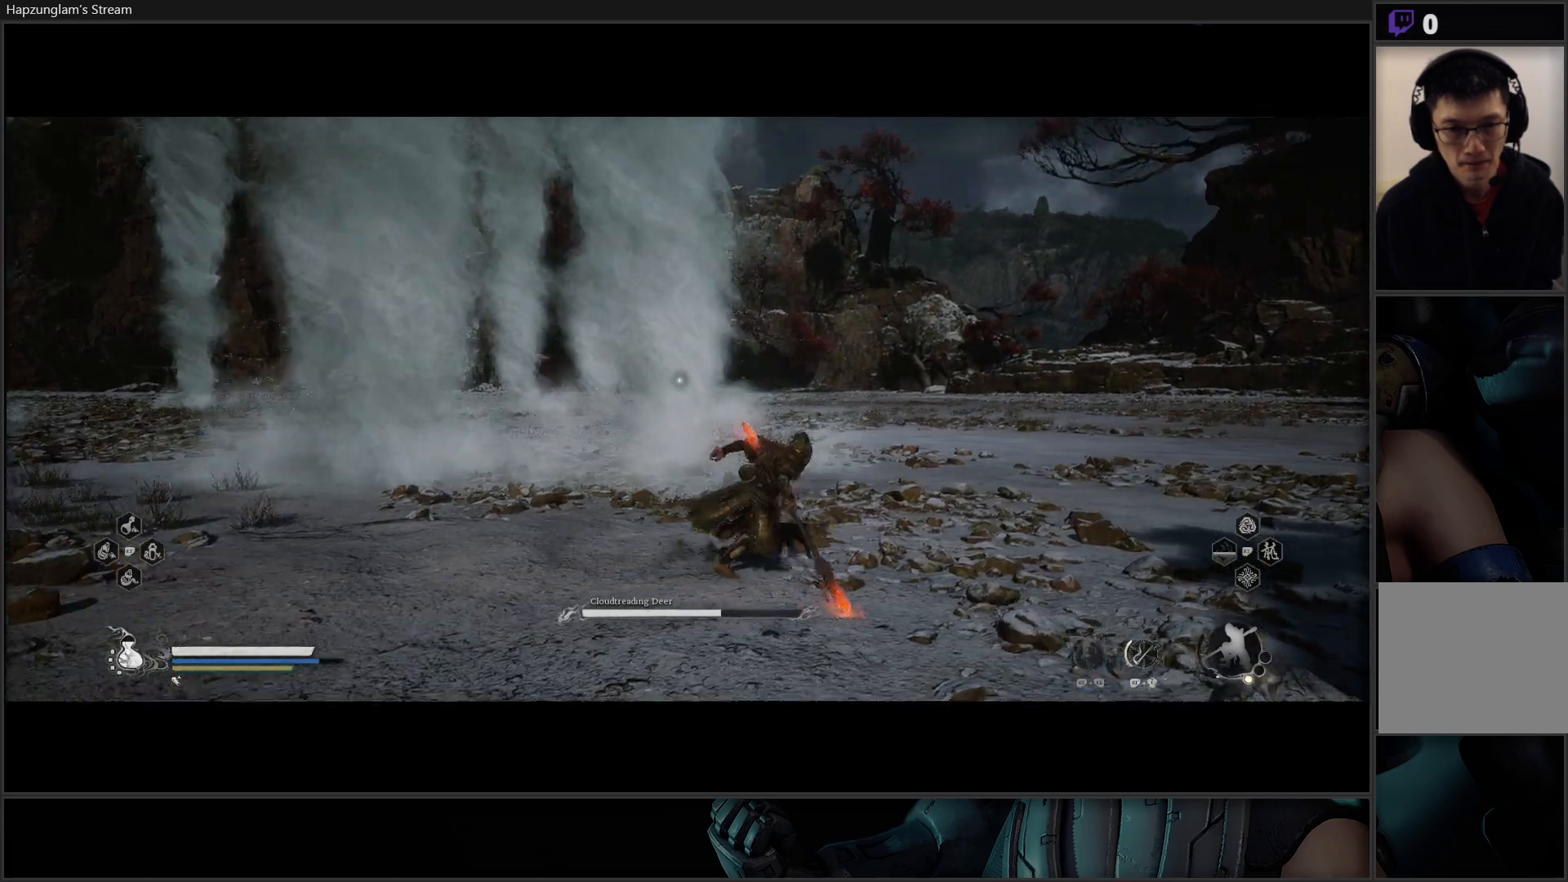
{"buttons": [], "left_stick": "up-right", "right_stick": "center", "events": [[350, "L3", "down"], [450, "left_stick", "up-right"], [484, "L3", "up"]]}
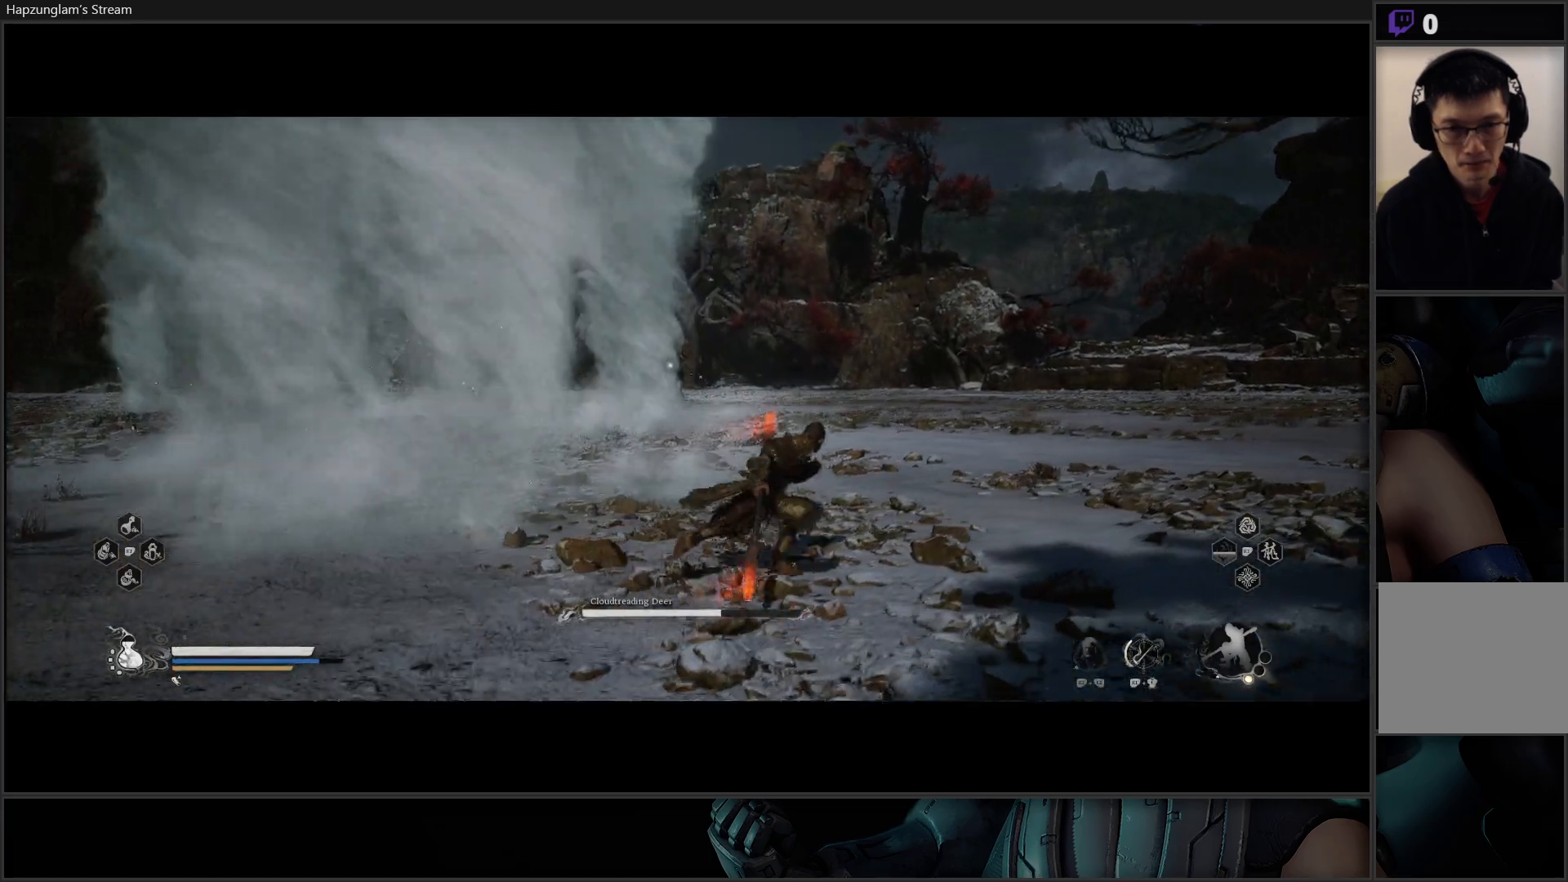
{"buttons": [], "left_stick": "up-right", "right_stick": "center", "events": []}
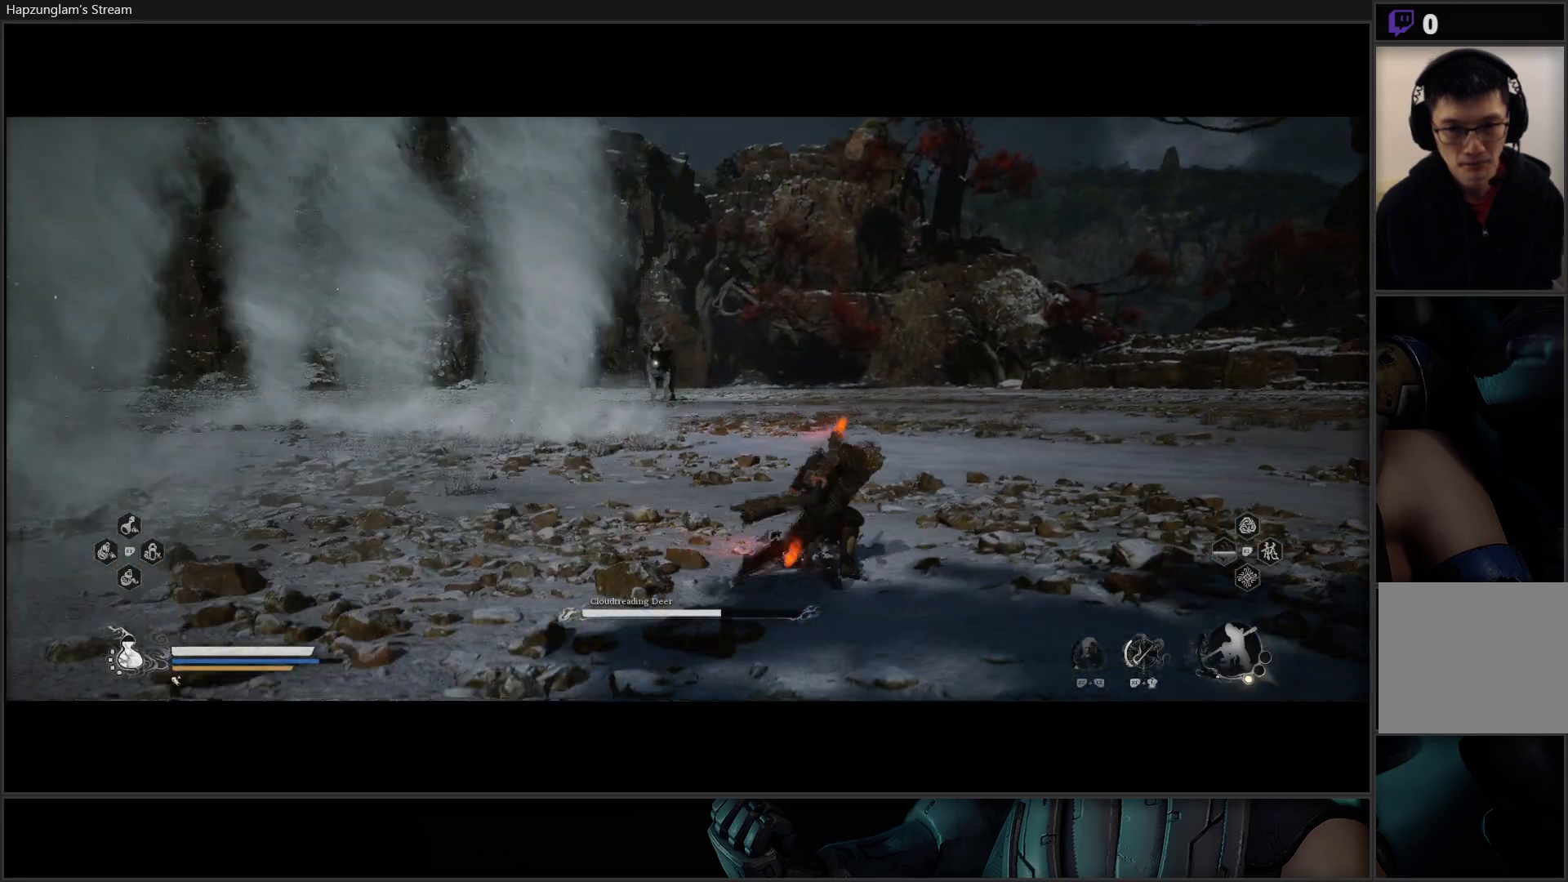
{"buttons": [], "left_stick": "up-right", "right_stick": "center", "events": []}
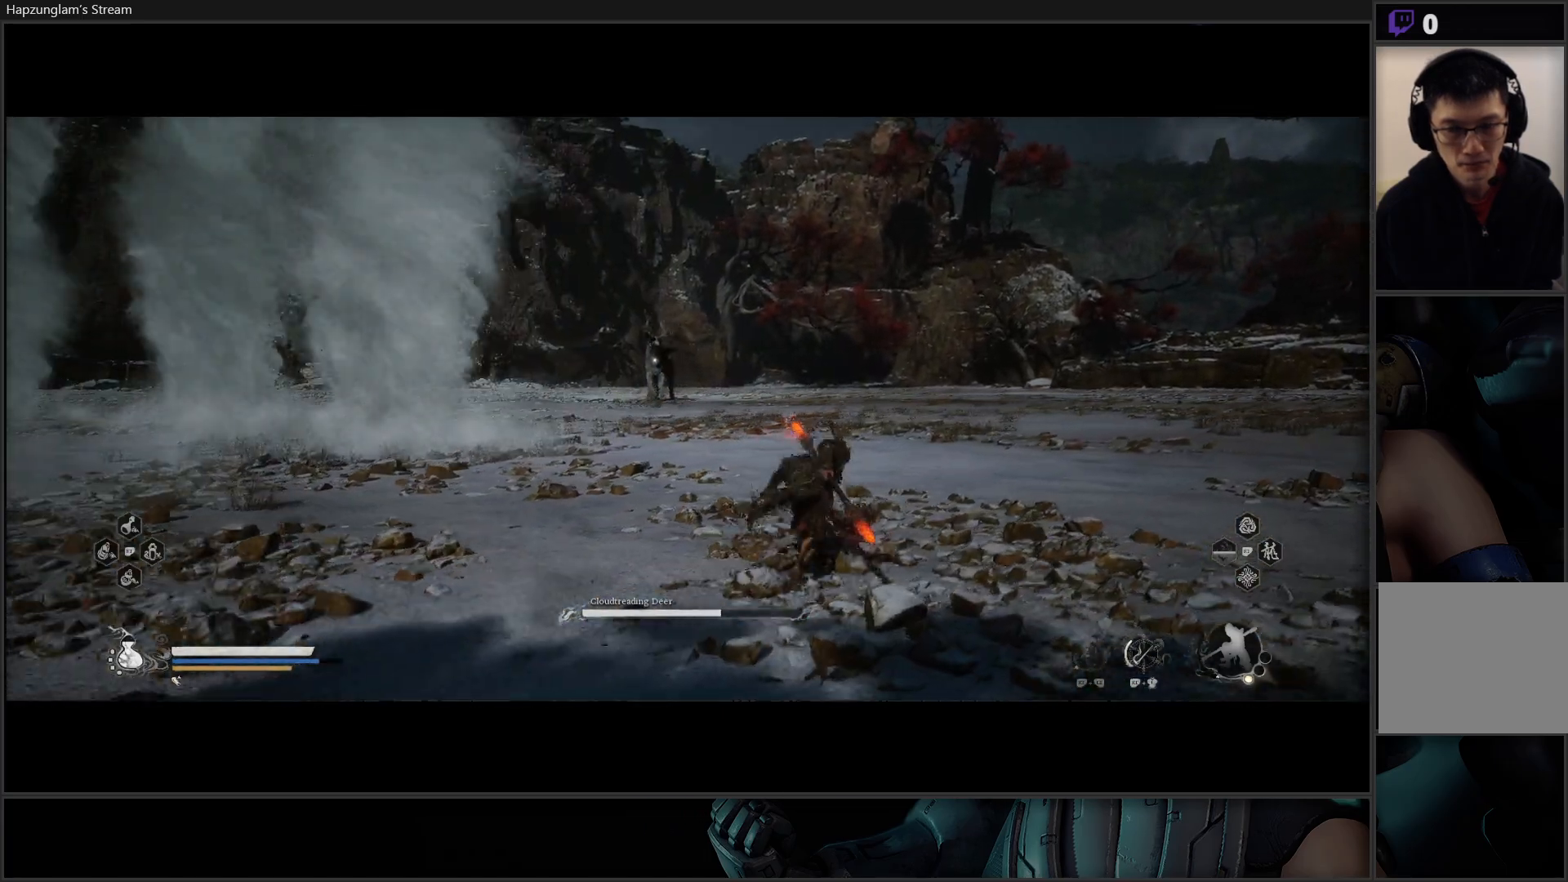
{"buttons": [], "left_stick": "up-right", "right_stick": "center", "events": []}
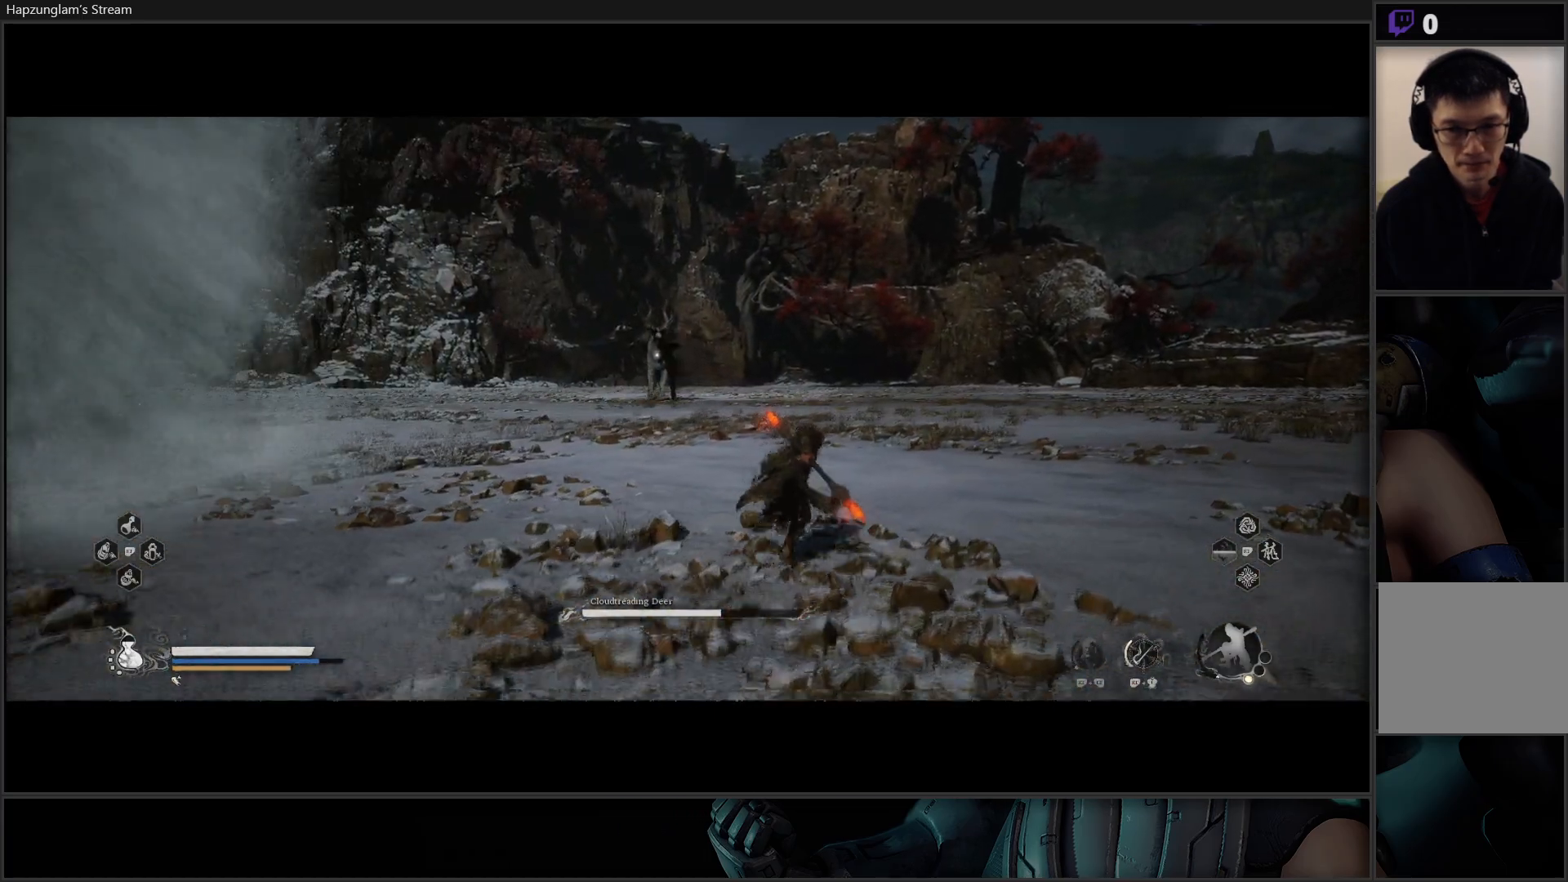
{"buttons": [], "left_stick": "up-right", "right_stick": "center", "events": []}
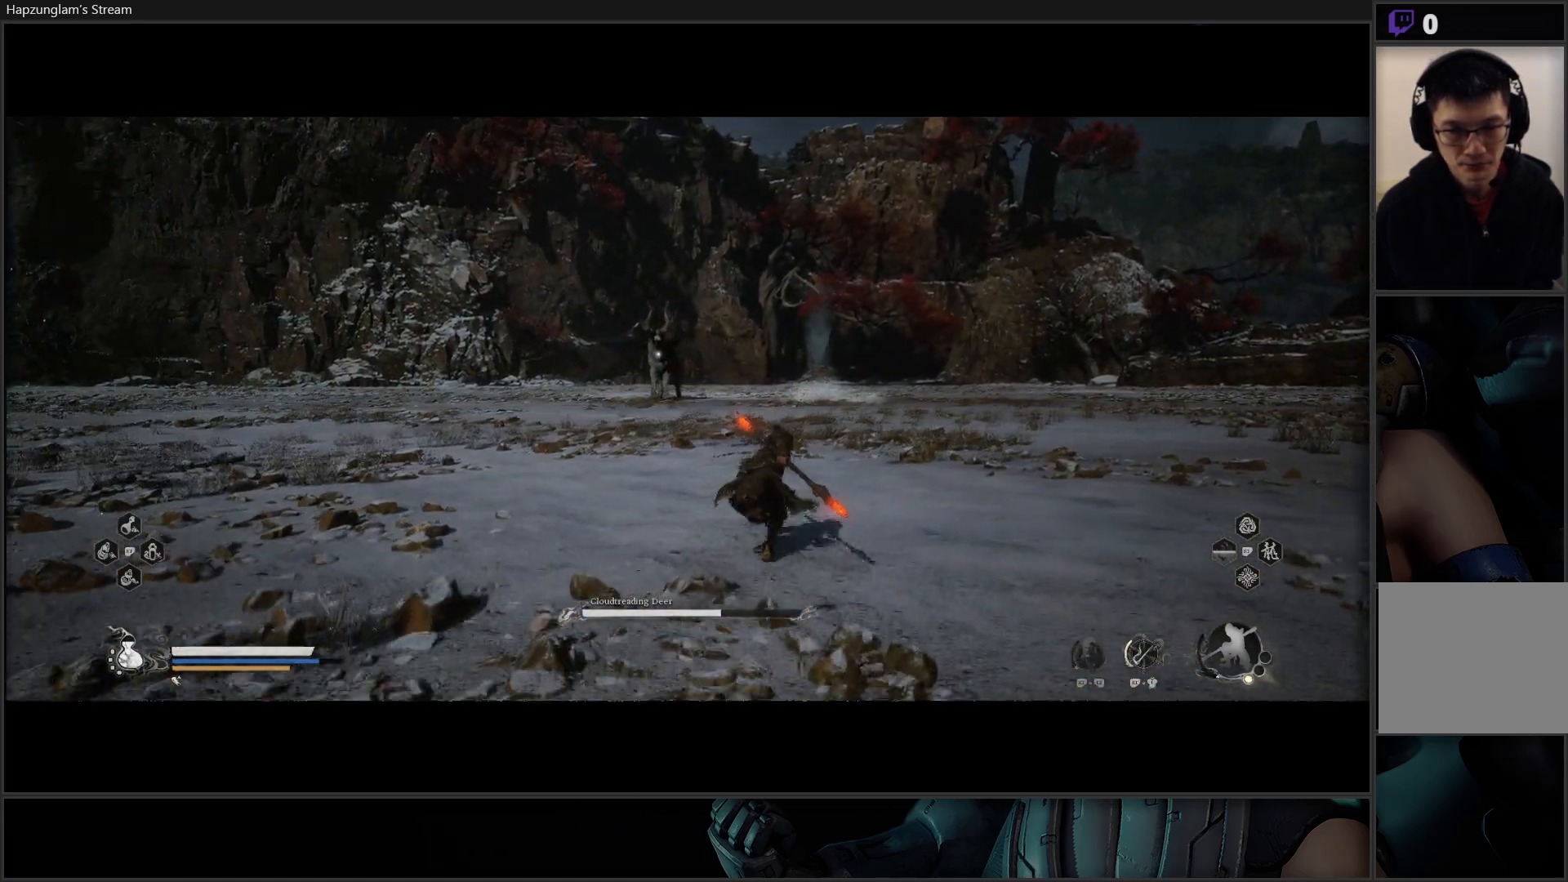
{"buttons": [], "left_stick": "up-right", "right_stick": "center", "events": []}
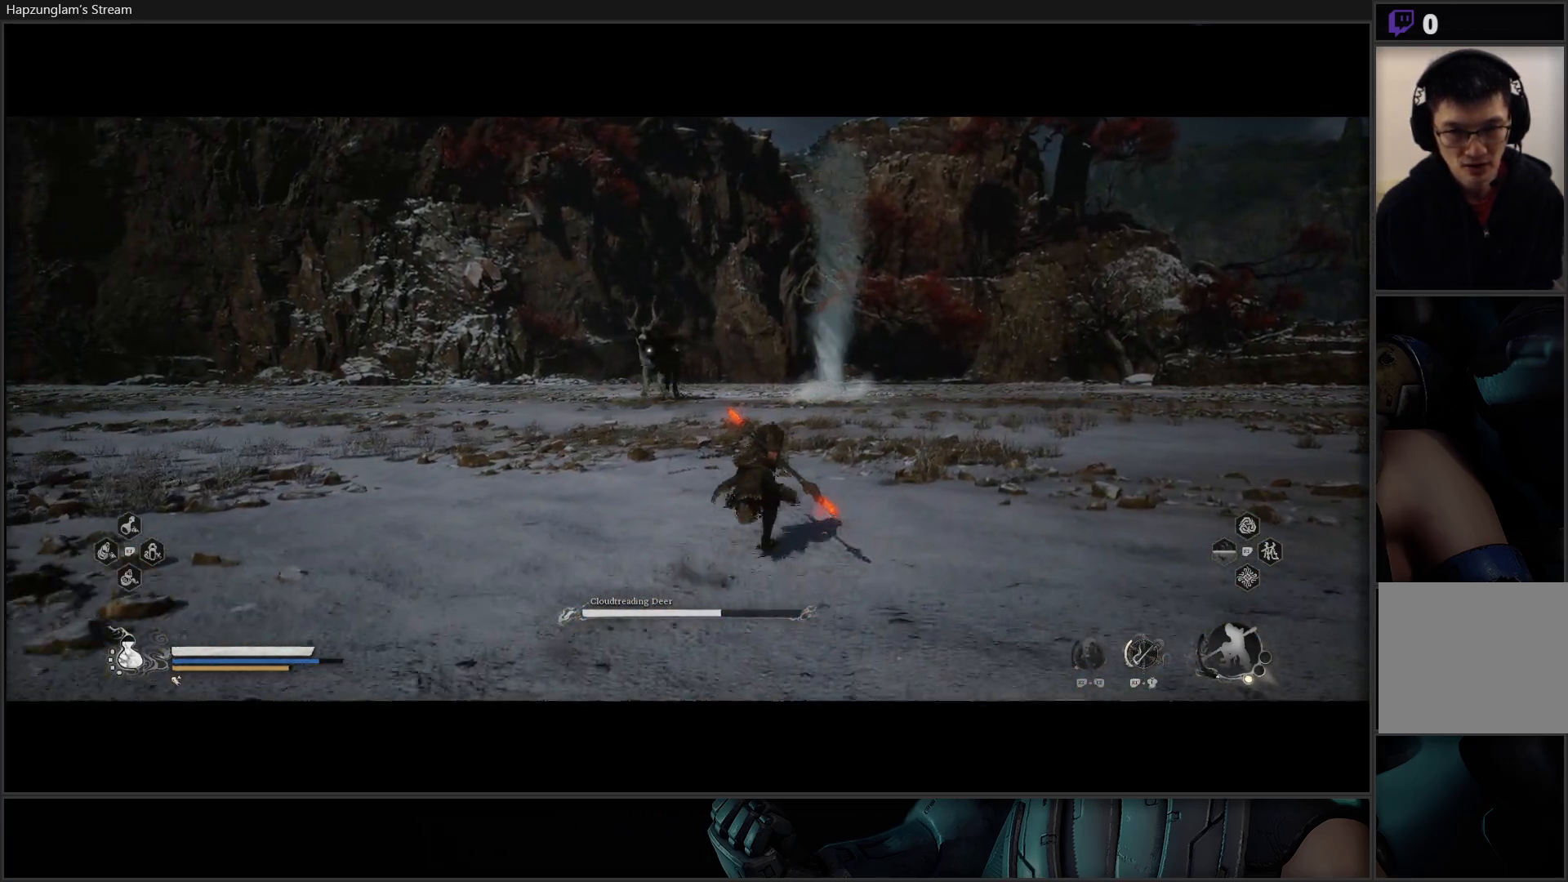
{"buttons": [], "left_stick": "up", "right_stick": "center", "events": [[117, "left_stick", "up"]]}
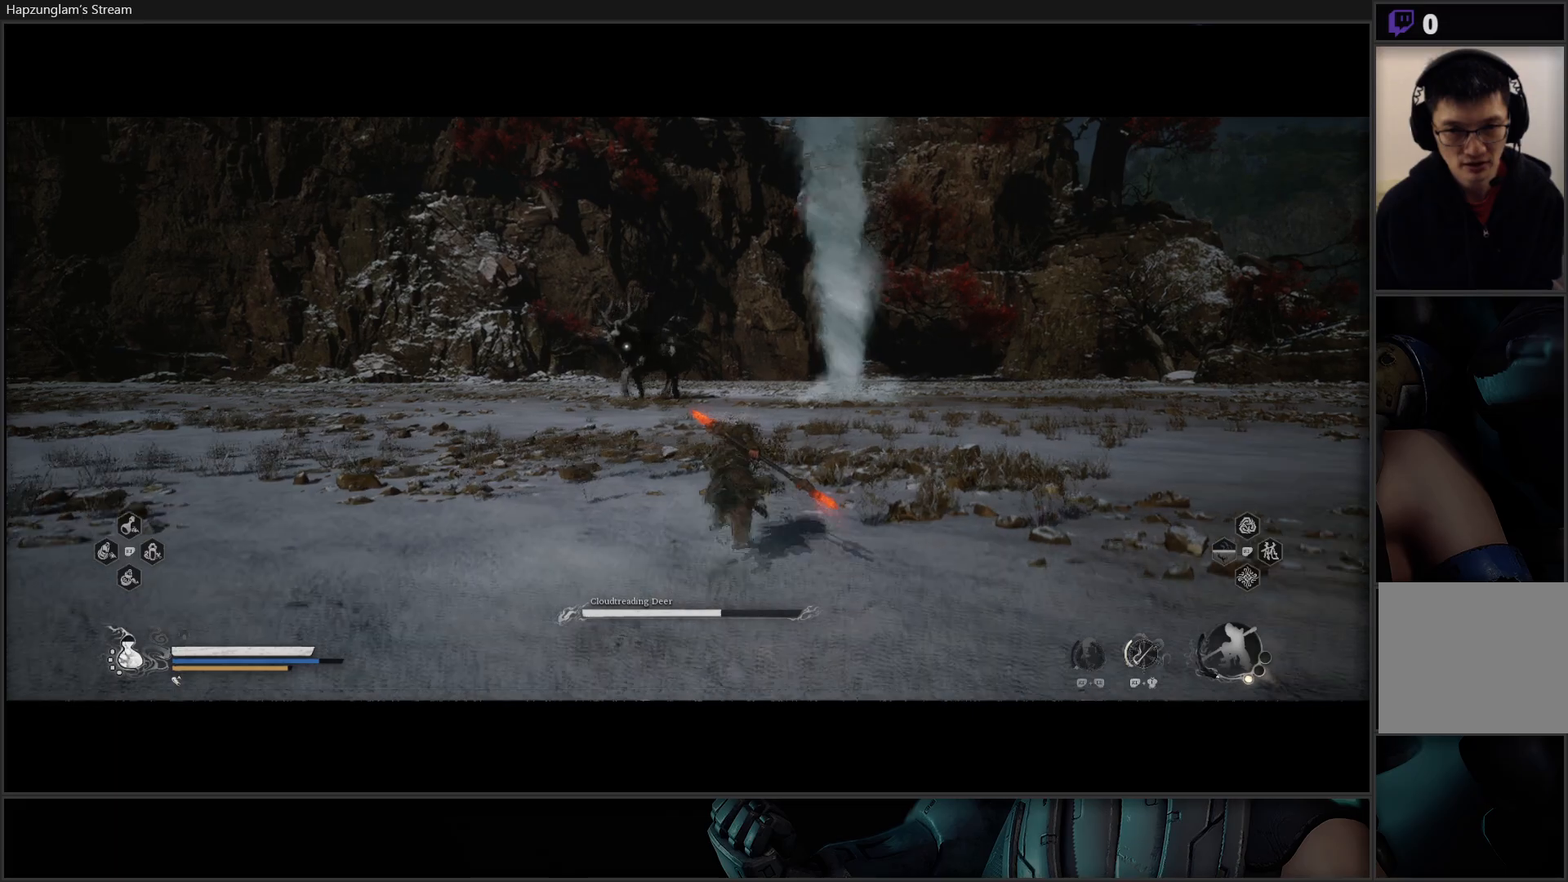
{"buttons": [], "left_stick": "up-left", "right_stick": "center", "events": [[134, "left_stick", "up-left"]]}
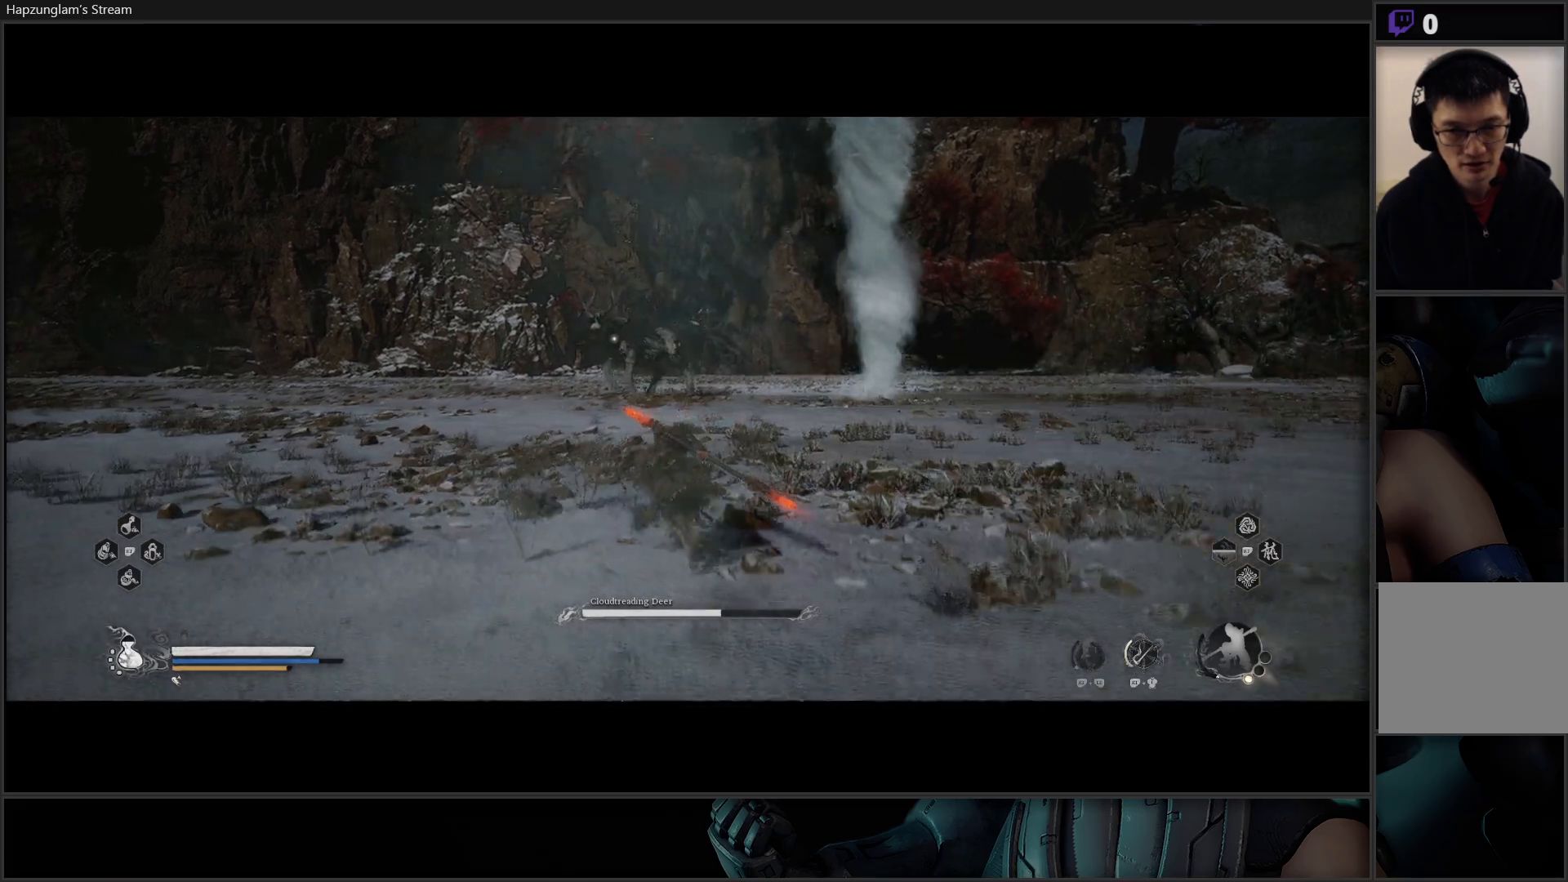
{"buttons": [], "left_stick": "up-left", "right_stick": "center", "events": []}
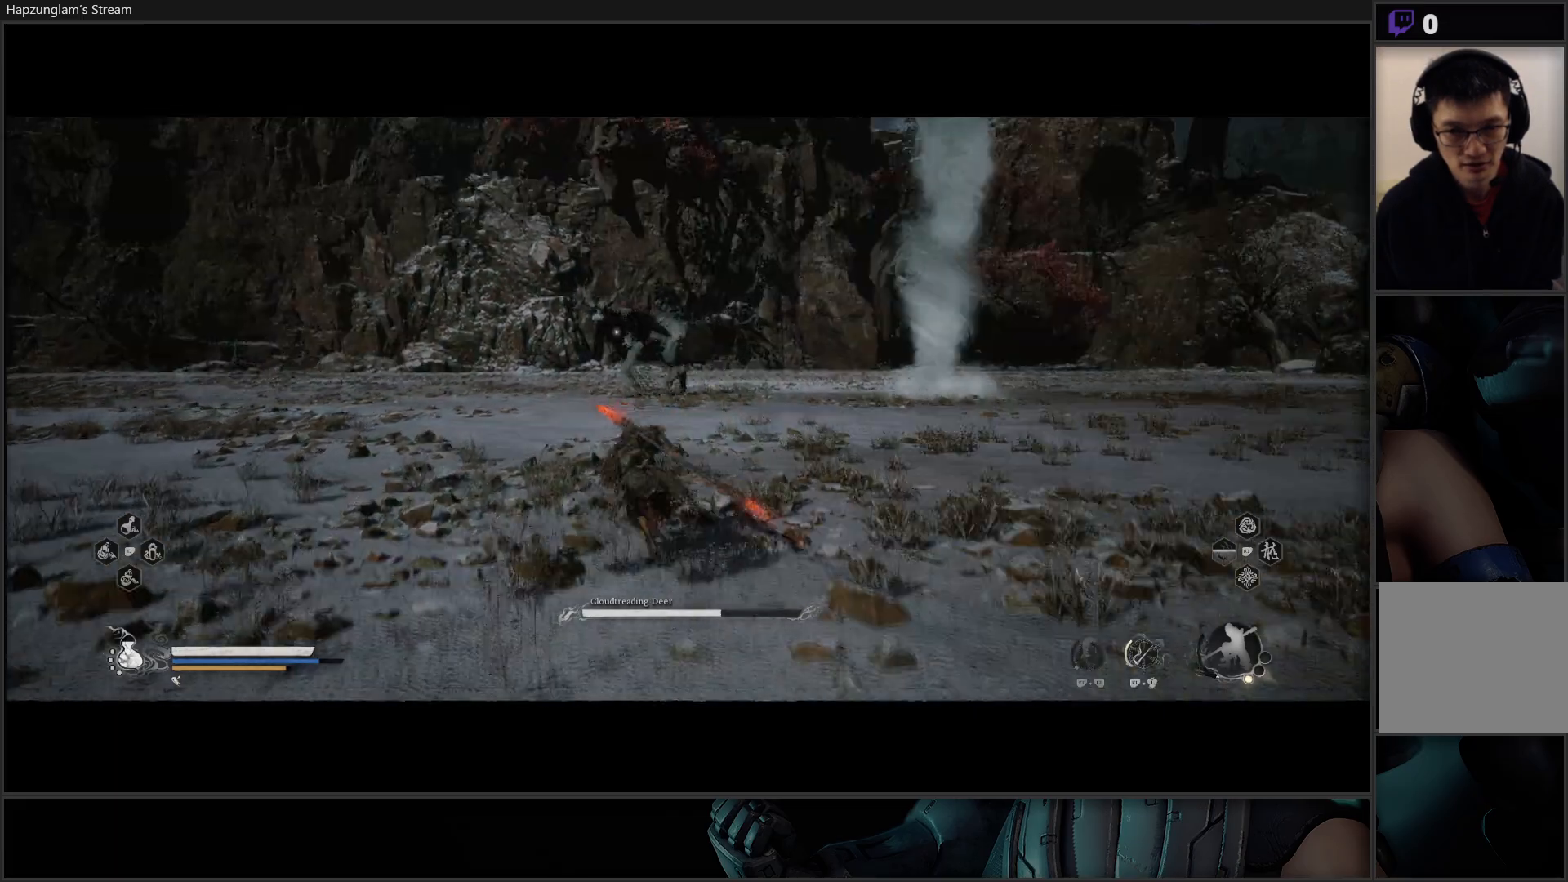
{"buttons": [], "left_stick": "up-left", "right_stick": "center", "events": []}
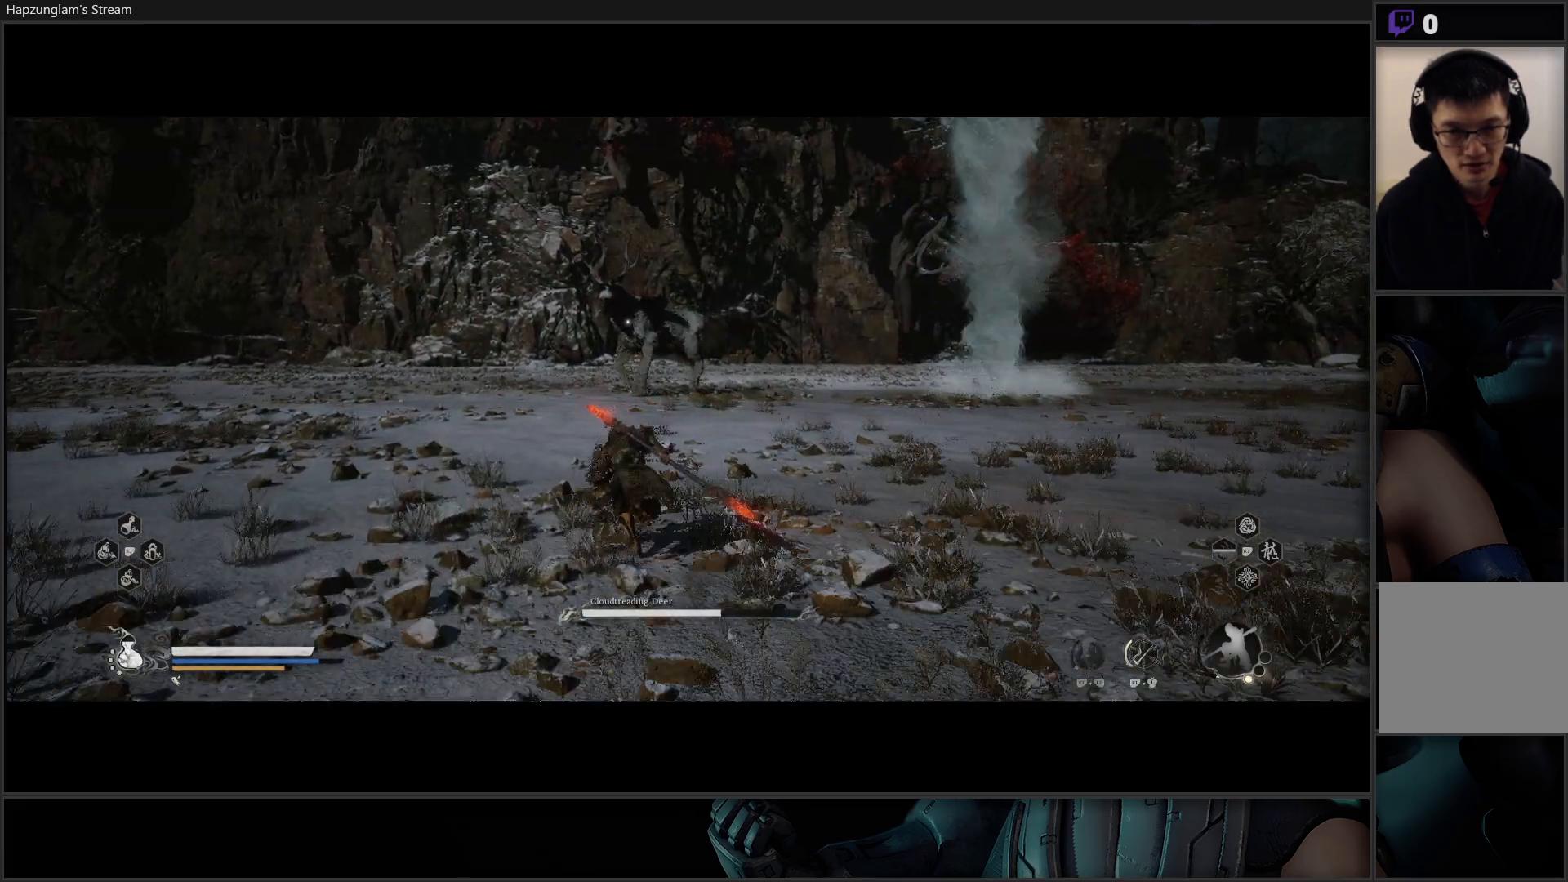
{"buttons": [], "left_stick": "up-left", "right_stick": "center", "events": [[300, "R2", "down"], [500, "R2", "up"]]}
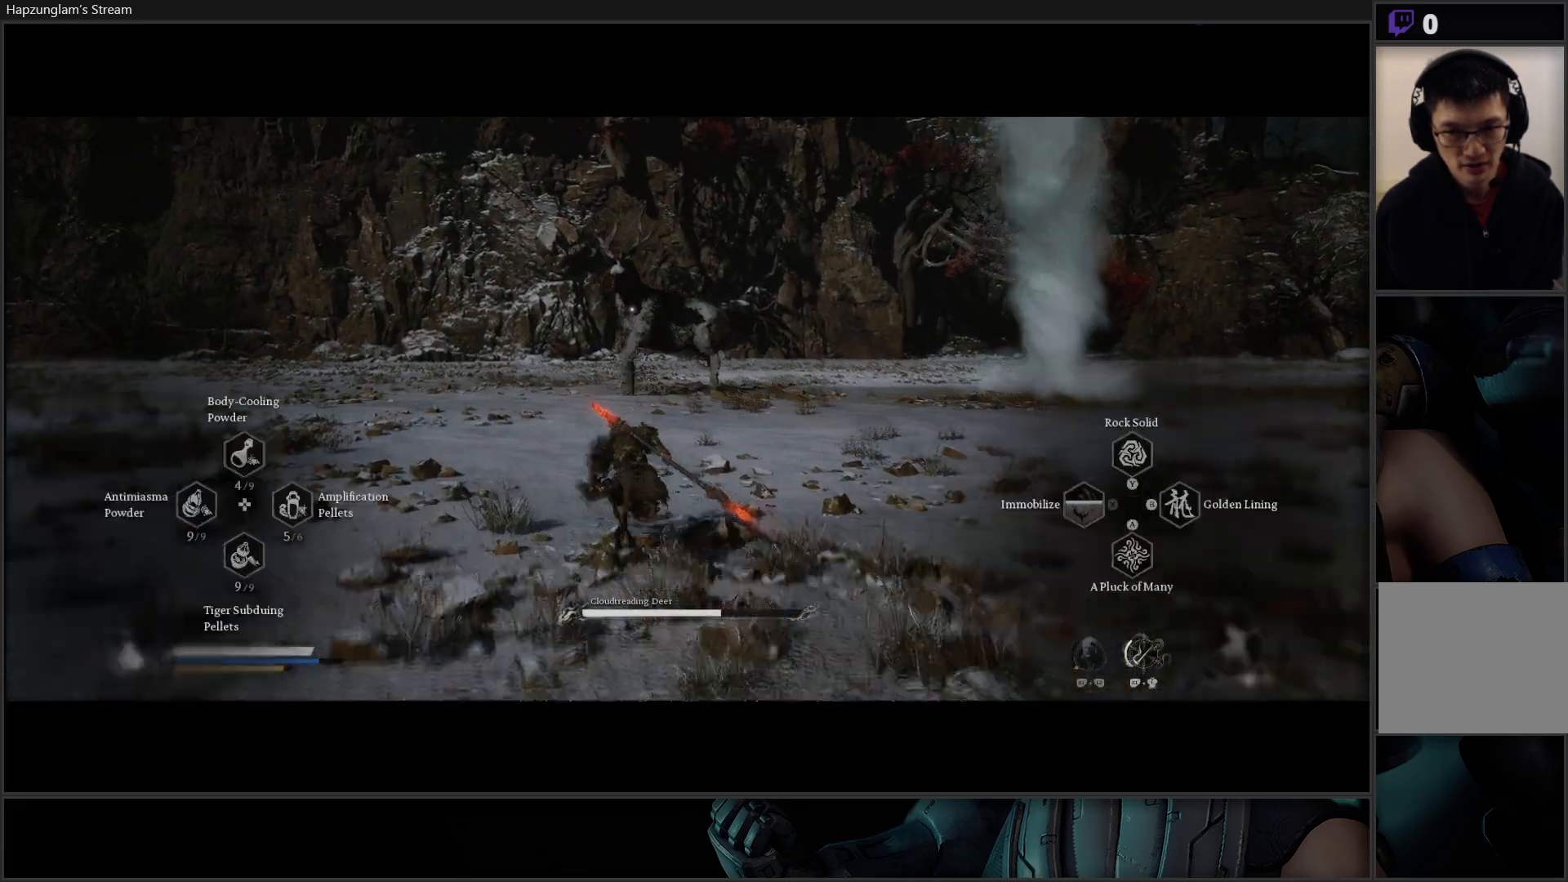
{"buttons": ["R2"], "left_stick": "up-left", "right_stick": "center", "events": [[101, "R2", "down"], [251, "R2", "up"], [317, "R2", "down"], [434, "R2", "up"], [501, "R2", "down"]]}
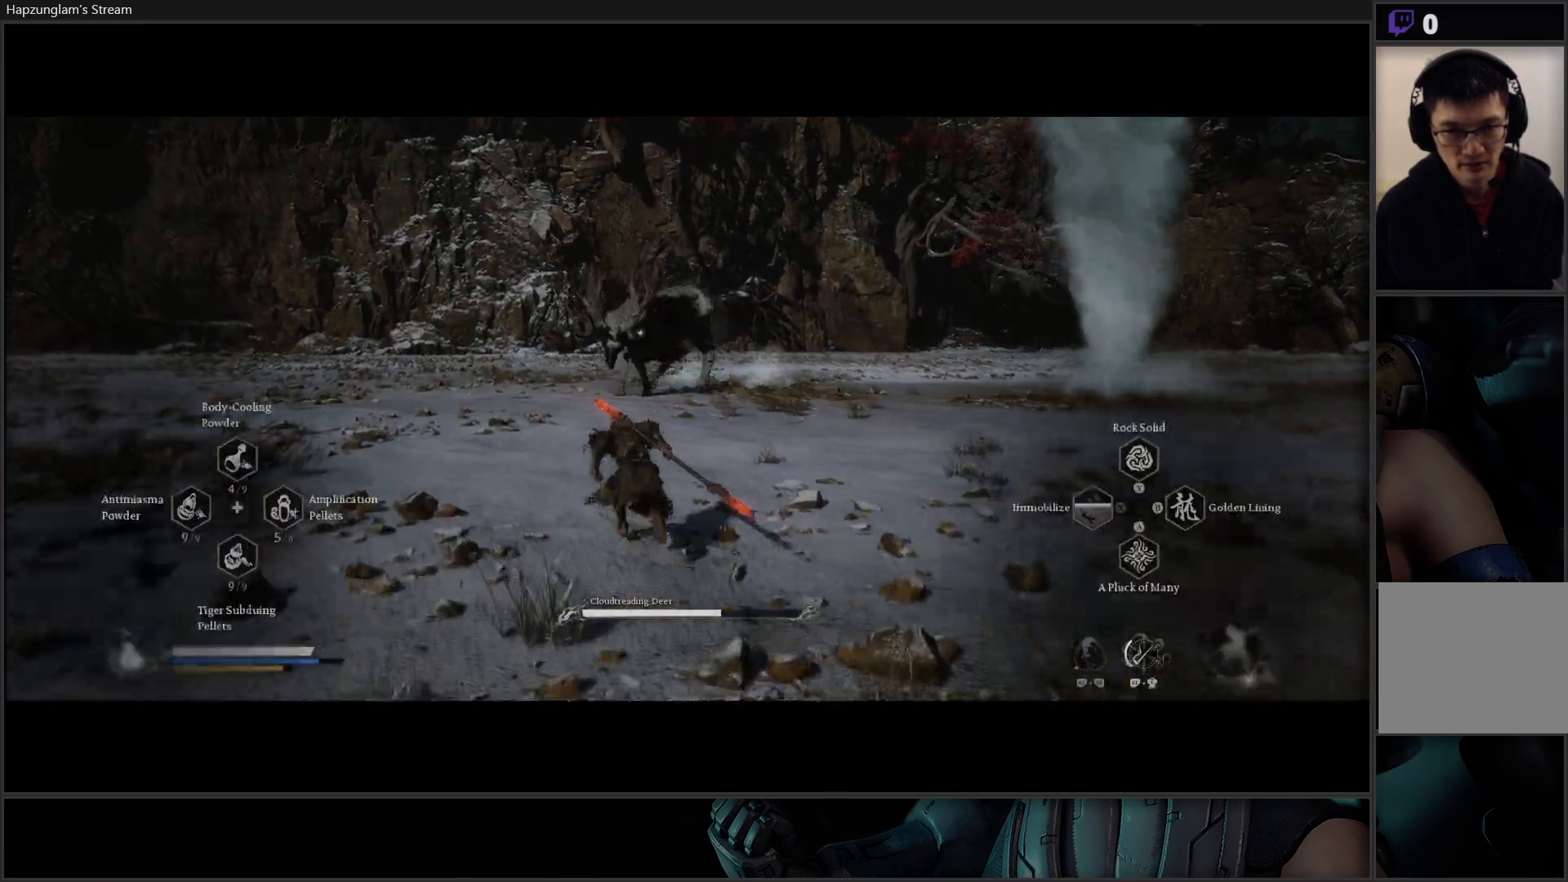
{"buttons": ["R2"], "left_stick": "up-left", "right_stick": "center", "events": [[133, "R2", "up"], [384, "R2", "down"]]}
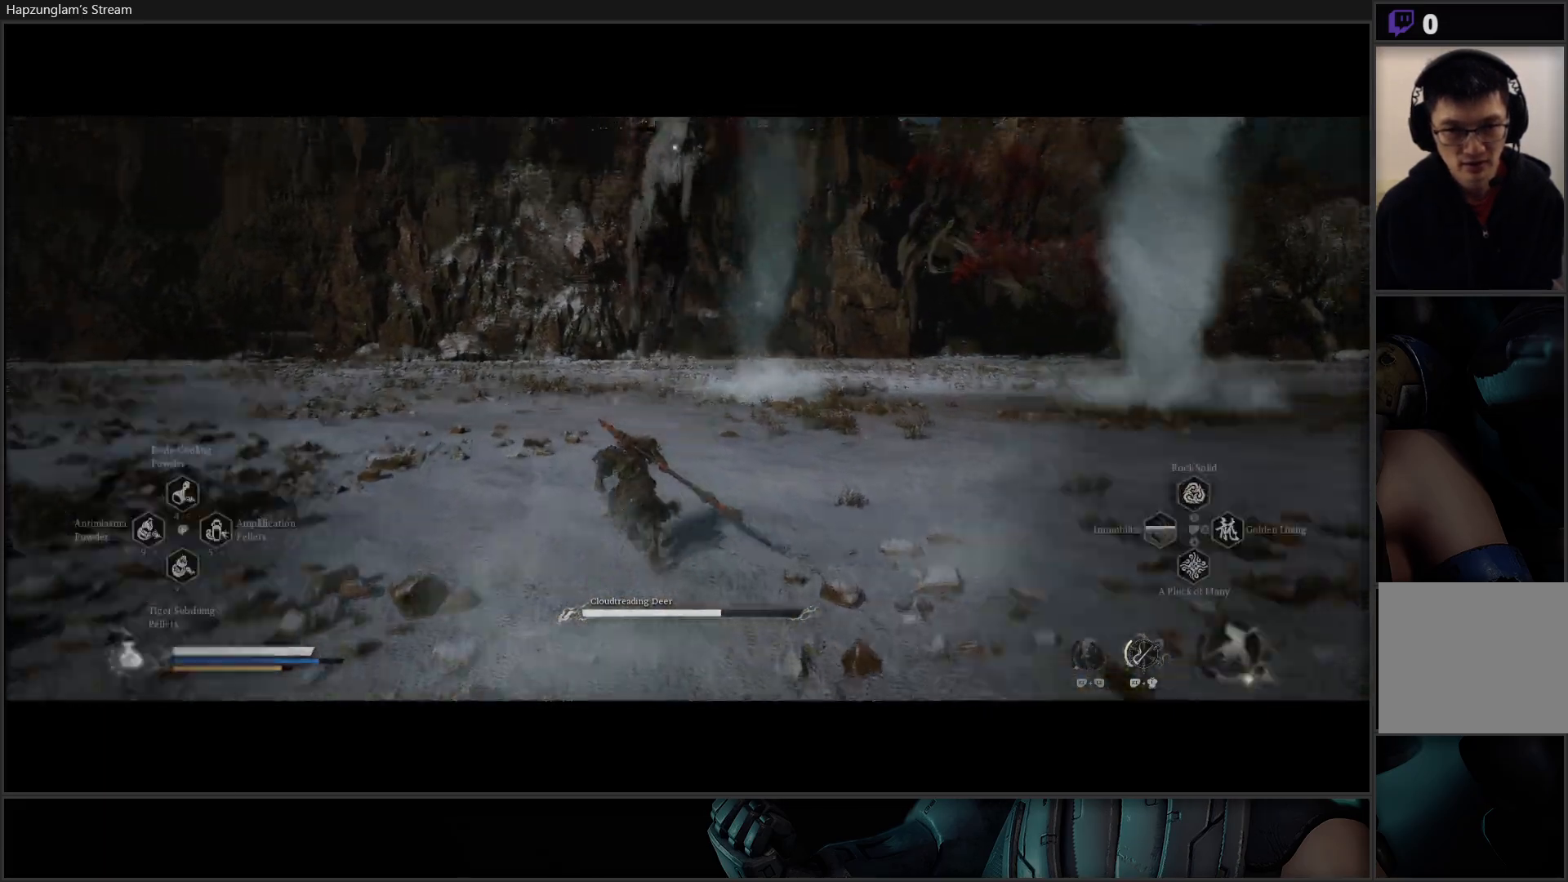
{"buttons": ["R2"], "left_stick": "up-right", "right_stick": "center", "events": [[201, "left_stick", "up"], [334, "left_stick", "up-right"]]}
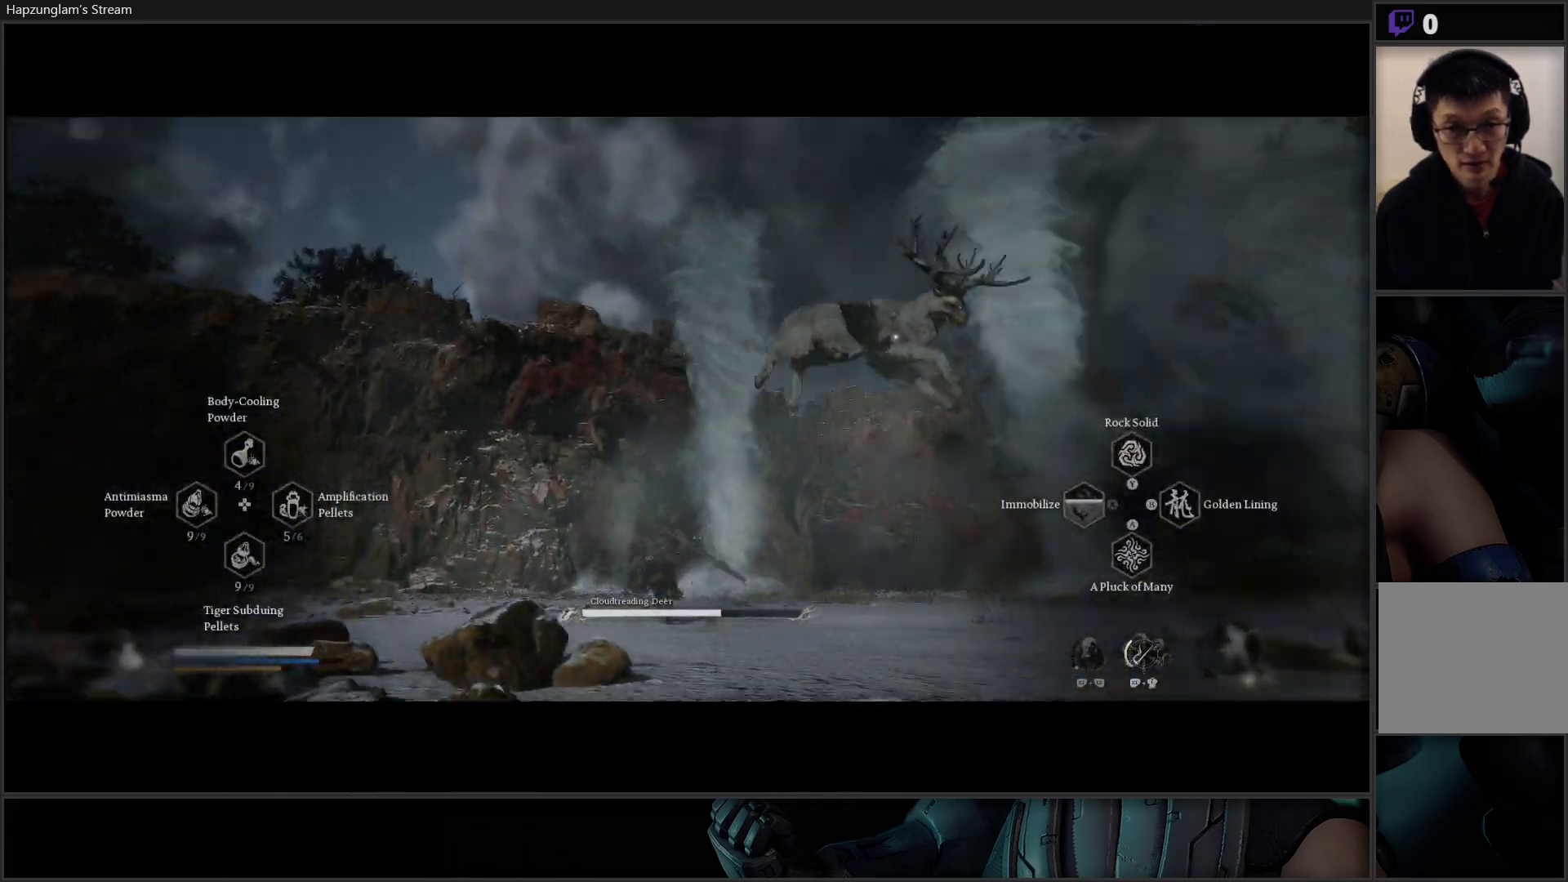
{"buttons": [], "left_stick": "right", "right_stick": "center", "events": [[100, "R2", "up"], [350, "left_stick", "right"]]}